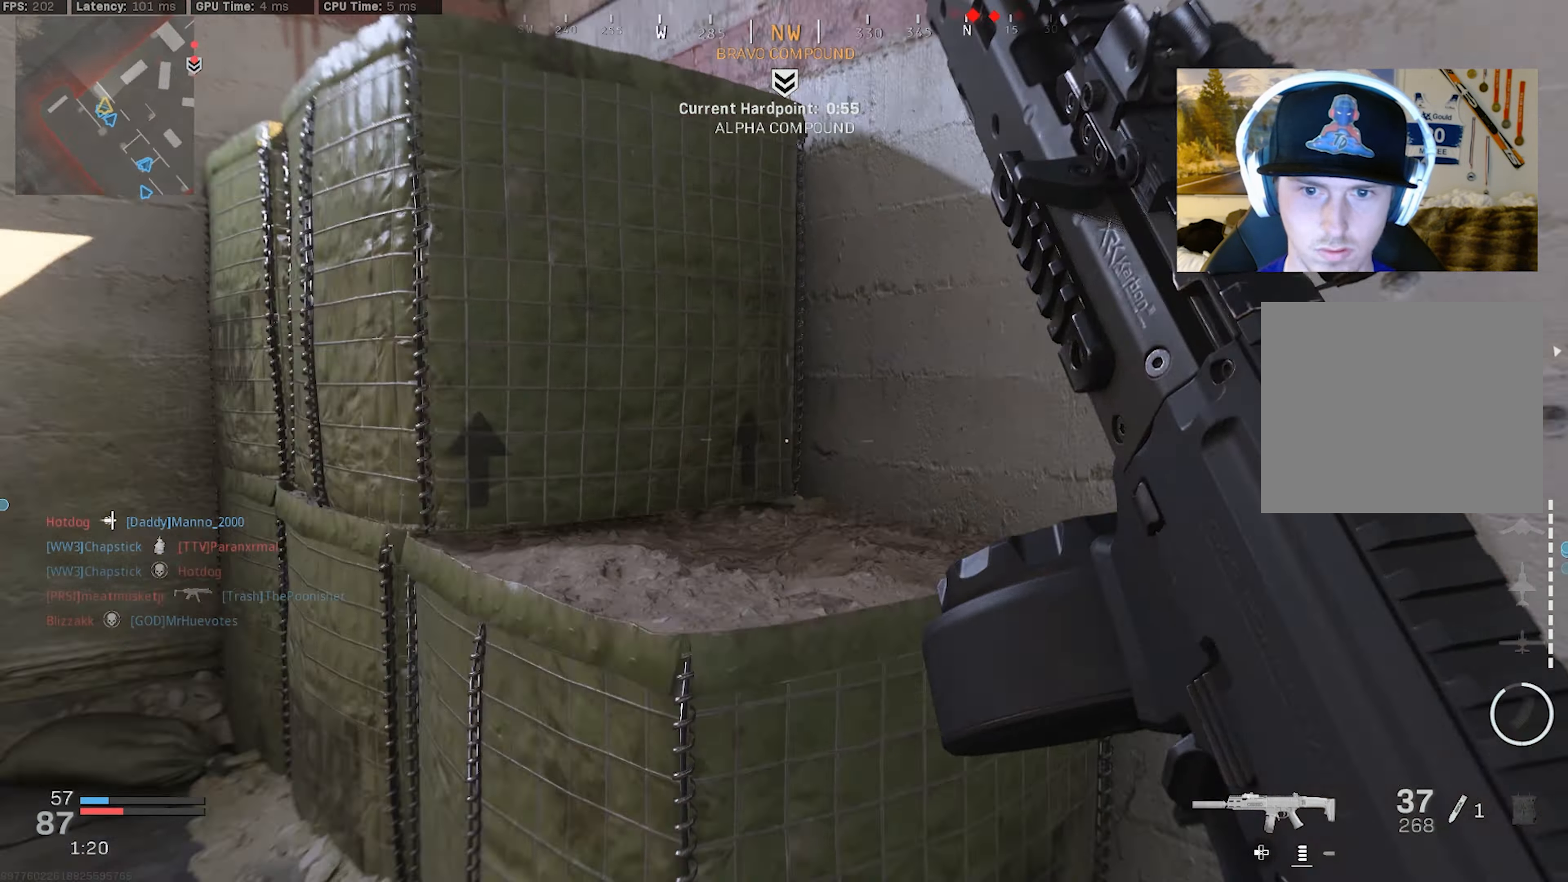
Gameplay with a controller (PlayStation layout); each line is a JSON object with the inputs held at the frame after it. "events" lists button and stick changes between this image and that frame as [ms after this image, input, new state], when the widget could be followed in between.
{"buttons": ["CROSS"], "left_stick": "up-left", "right_stick": "center", "events": [[50, "left_stick", "up"], [66, "L3", "up"], [183, "right_stick", "center"], [216, "left_stick", "up-left"], [300, "right_stick", "left"], [350, "right_stick", "center"]]}
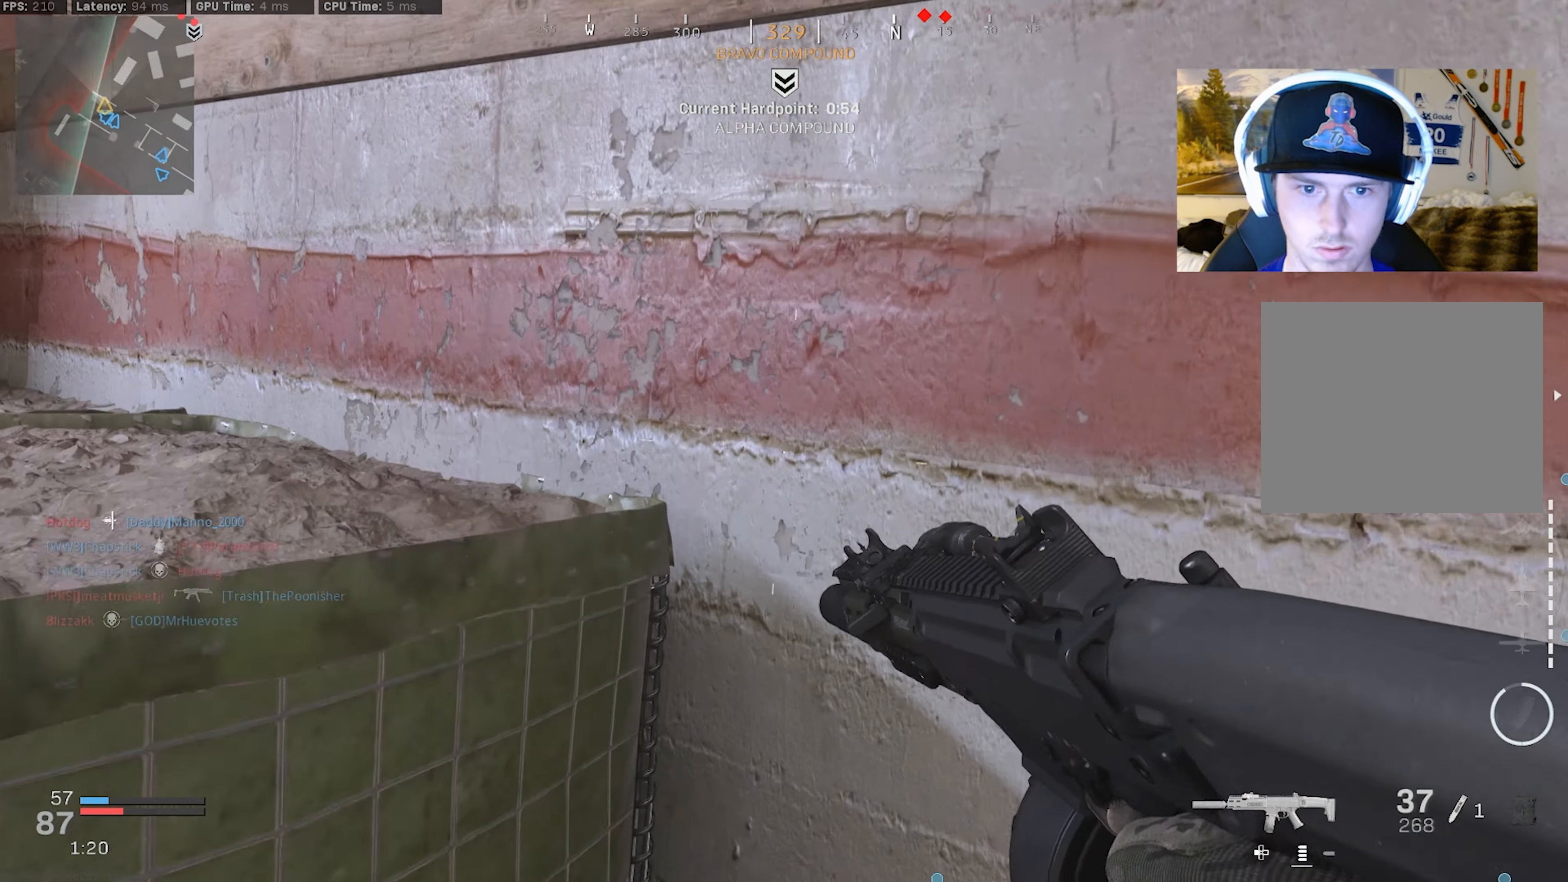
{"buttons": [], "left_stick": "up-left", "right_stick": "left", "events": [[50, "right_stick", "right"], [266, "CROSS", "up"], [300, "right_stick", "center"], [366, "left_stick", "left"], [433, "right_stick", "left"], [500, "left_stick", "up-left"]]}
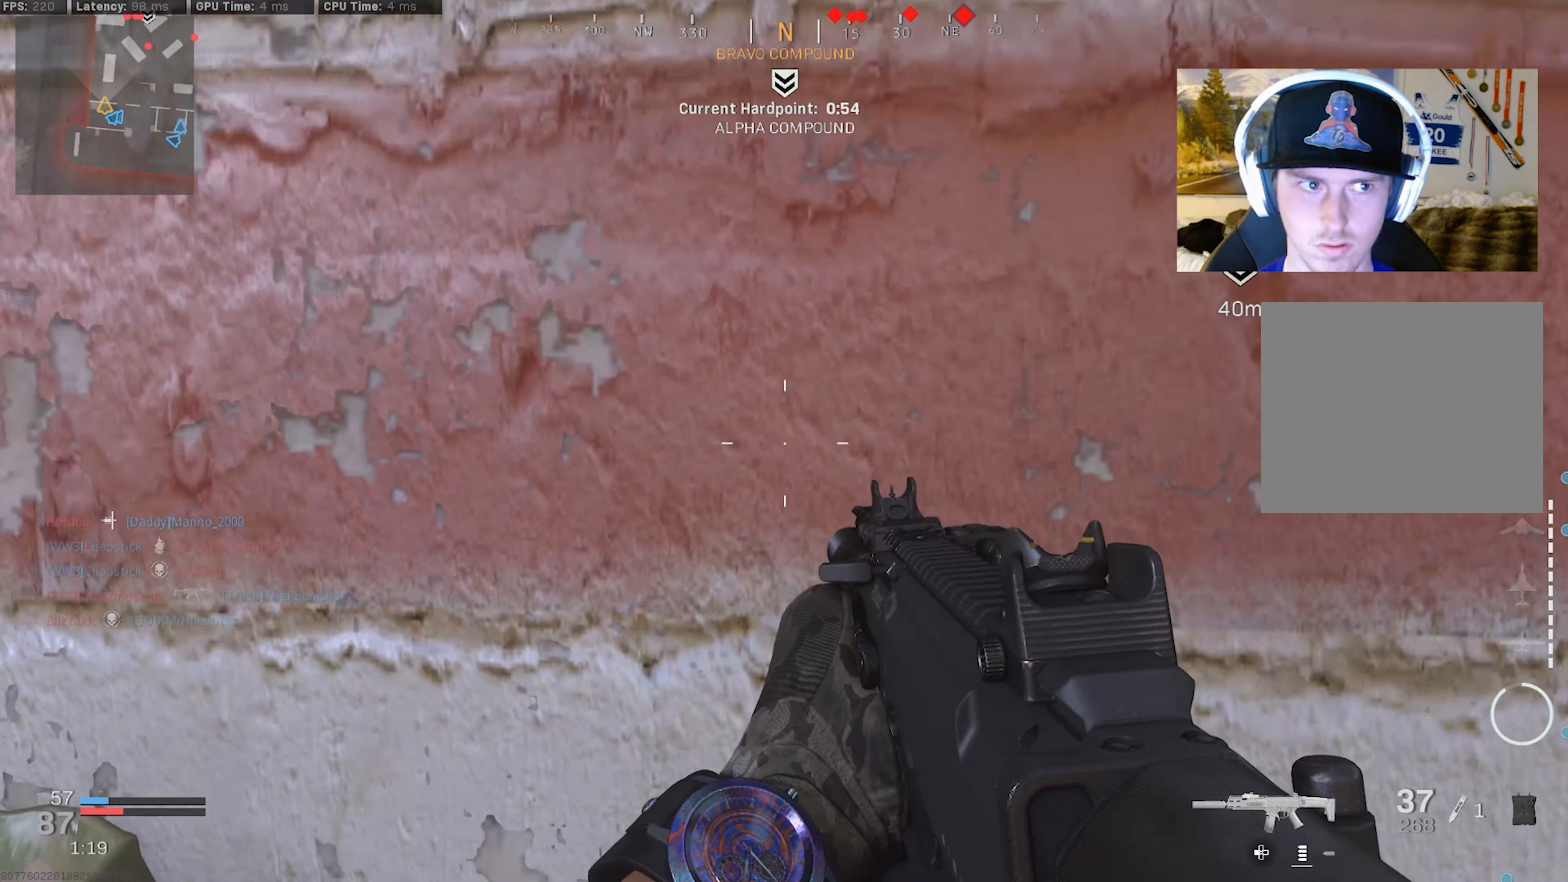
{"buttons": ["CROSS"], "left_stick": "up-left", "right_stick": "right", "events": [[150, "right_stick", "center"], [166, "CROSS", "down"], [233, "right_stick", "down-right"], [300, "right_stick", "down"], [483, "right_stick", "right"]]}
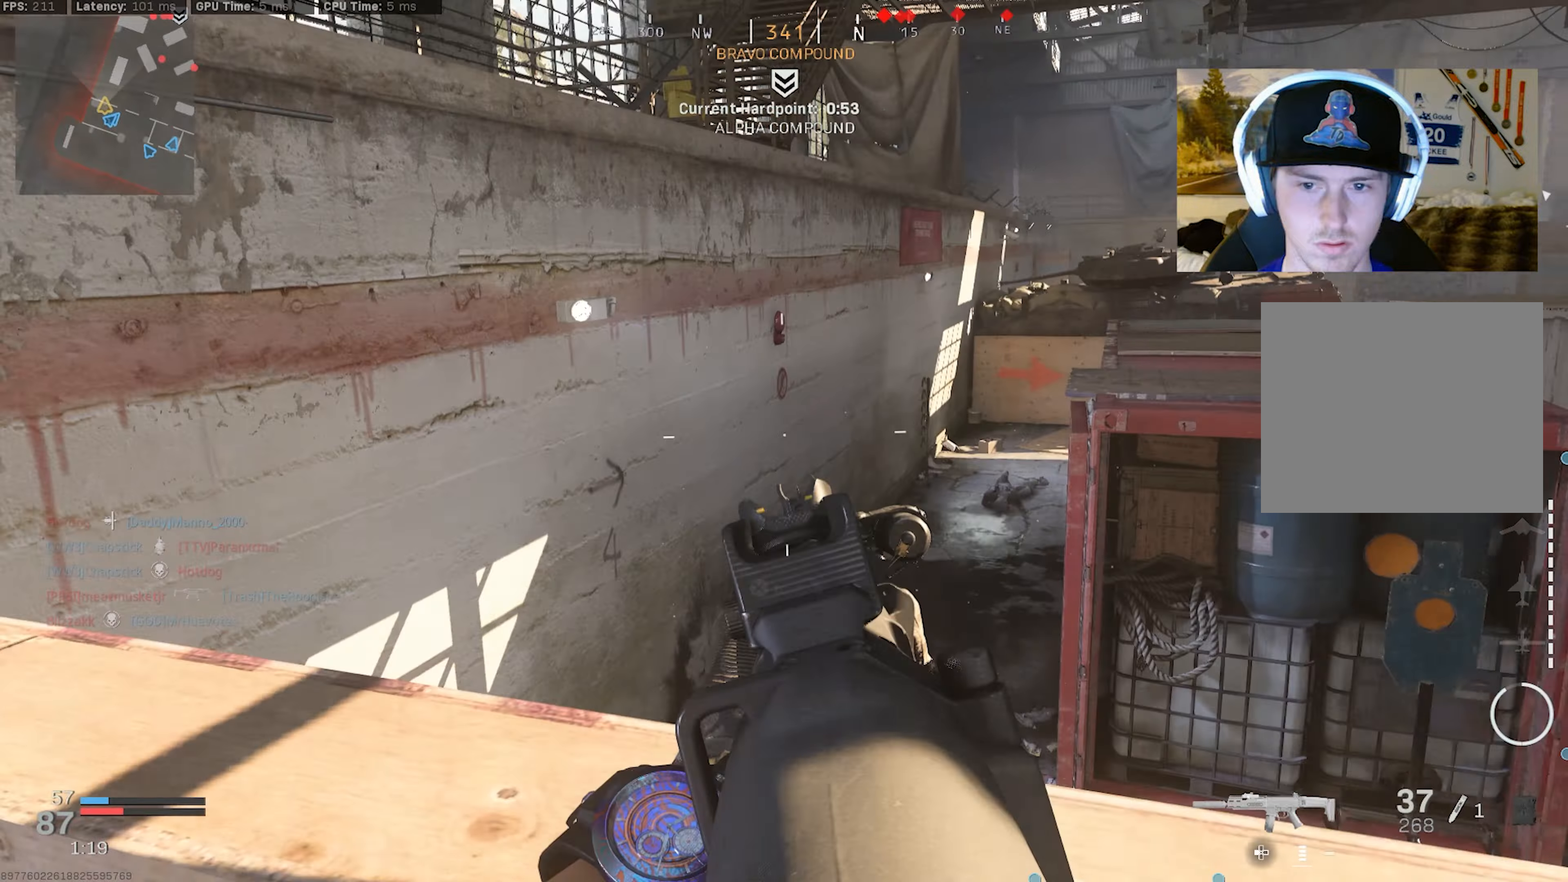
{"buttons": [], "left_stick": "down-left", "right_stick": "right", "events": [[17, "CROSS", "up"], [200, "left_stick", "down-left"]]}
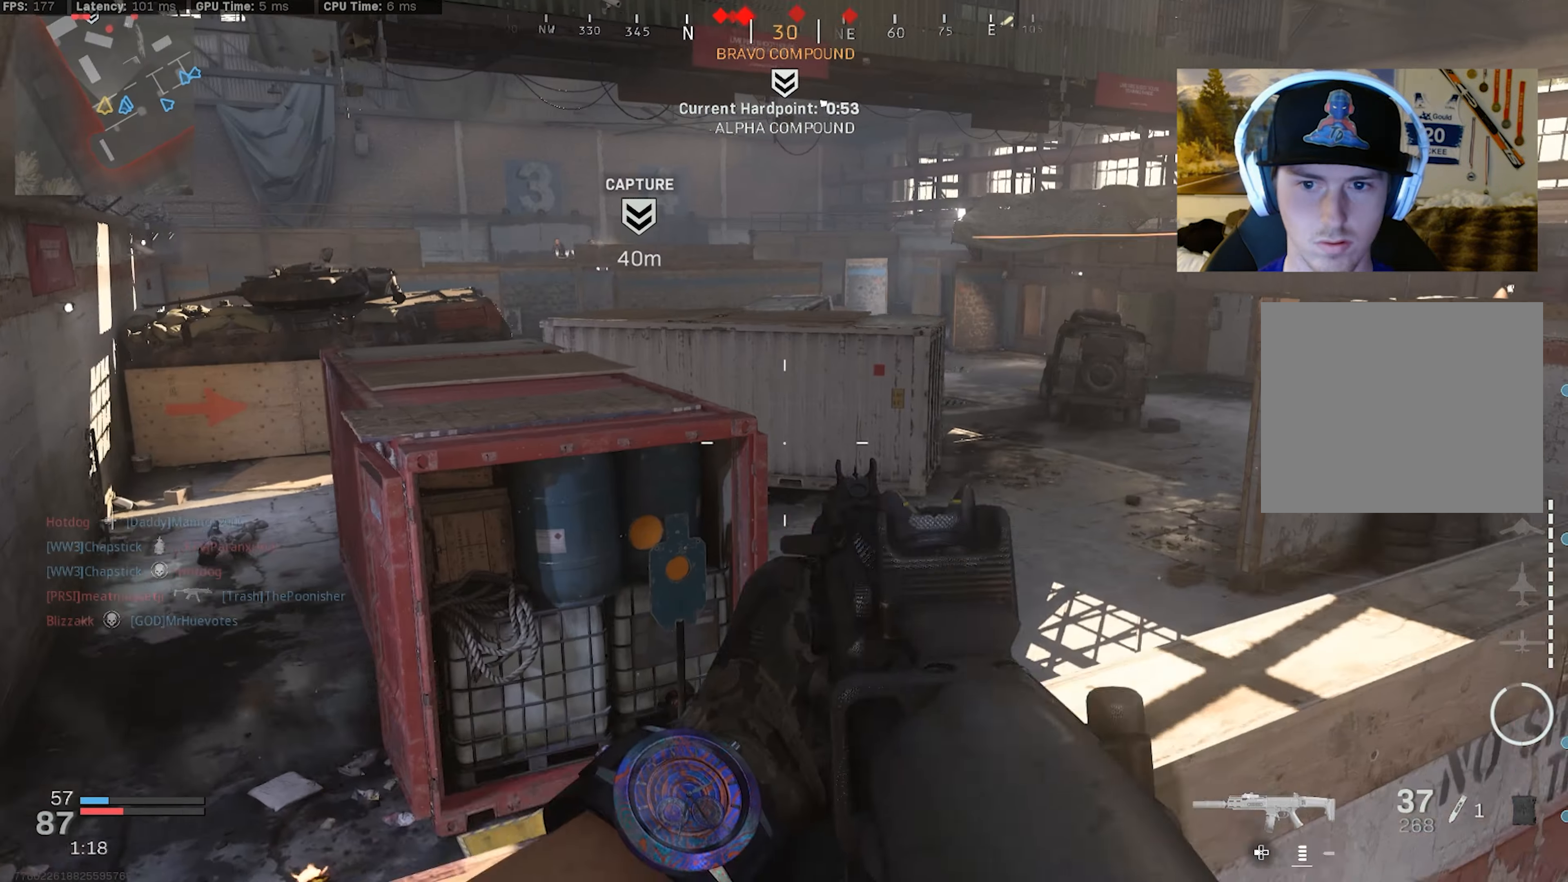
{"buttons": [], "left_stick": "right", "right_stick": "left", "events": [[17, "right_stick", "center"], [150, "right_stick", "up-right"], [283, "left_stick", "left"], [317, "right_stick", "center"], [433, "right_stick", "left"], [450, "left_stick", "right"]]}
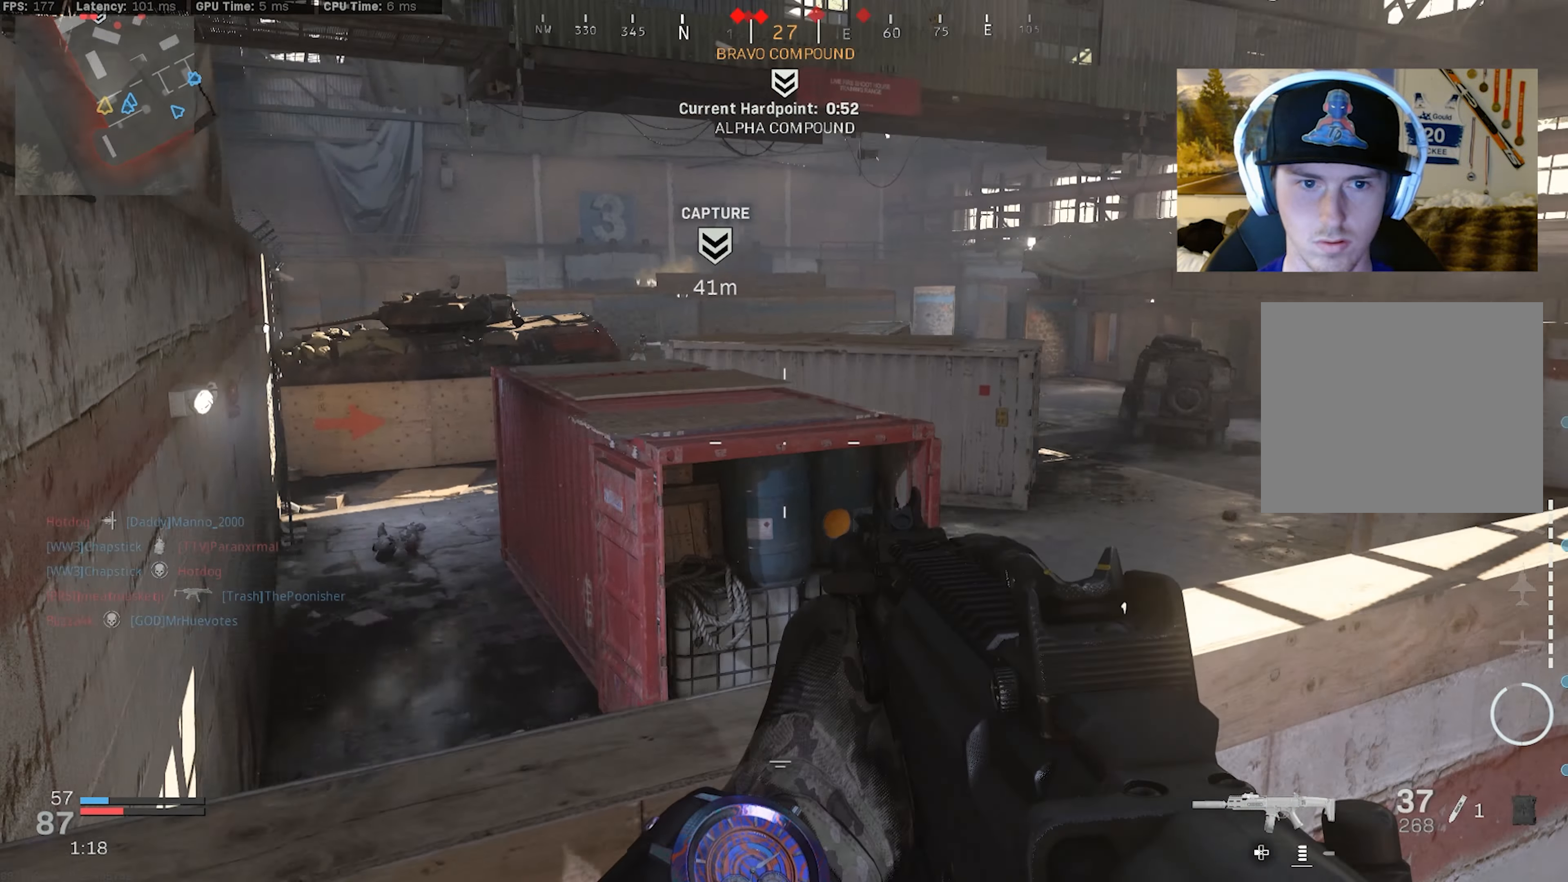
{"buttons": [], "left_stick": "down", "right_stick": "center", "events": [[100, "right_stick", "center"], [183, "left_stick", "down-right"], [367, "left_stick", "down"]]}
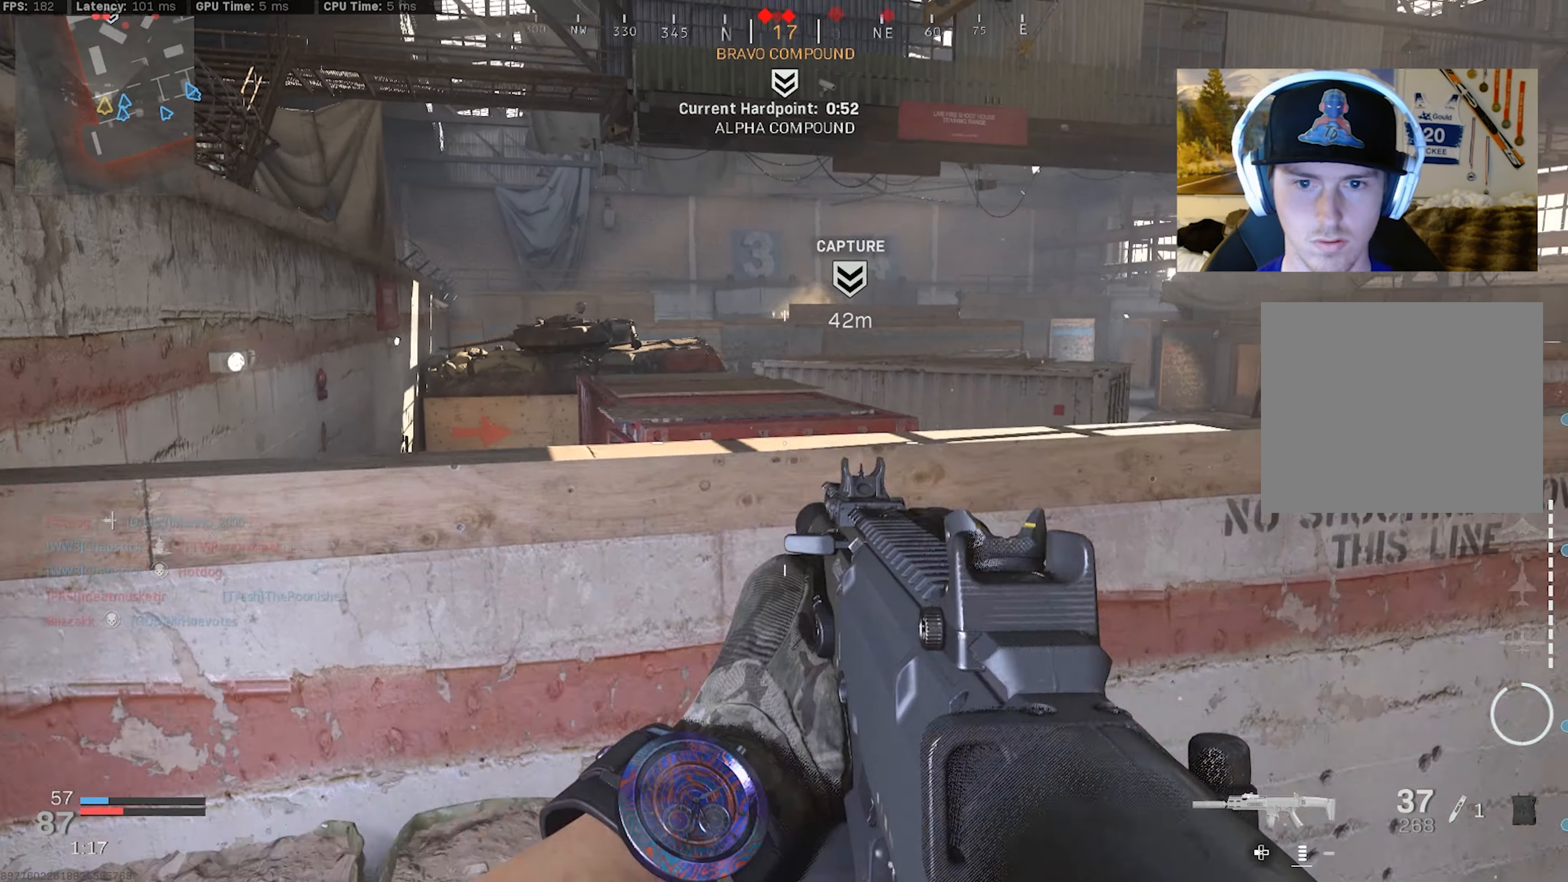
{"buttons": [], "left_stick": "right", "right_stick": "center", "events": [[33, "right_stick", "up-right"], [367, "left_stick", "down-right"], [367, "right_stick", "center"], [467, "left_stick", "right"]]}
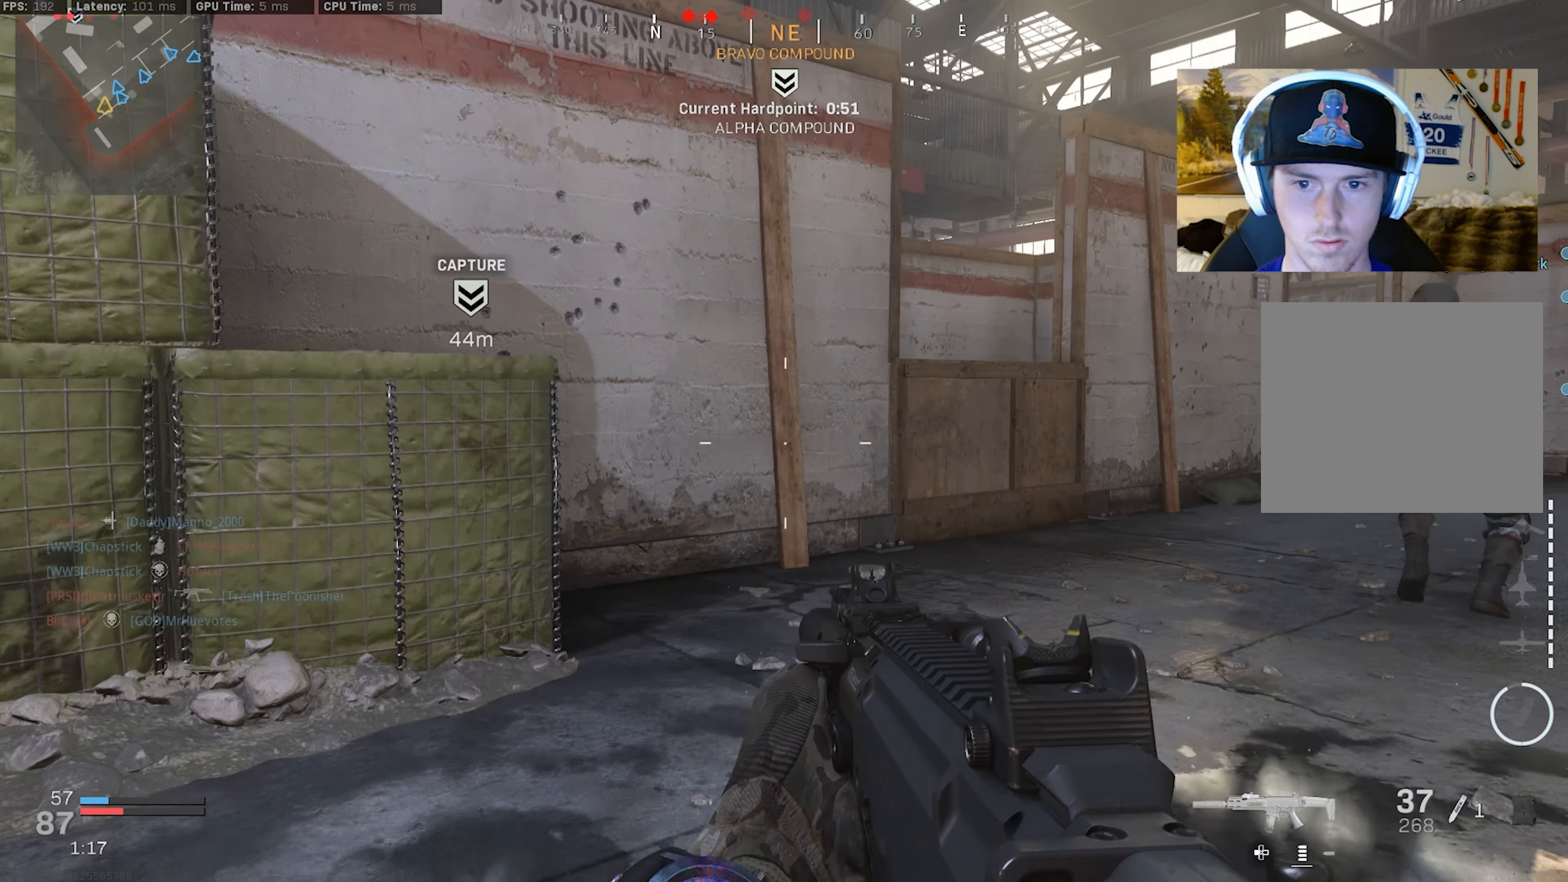
{"buttons": ["L2"], "left_stick": "right", "right_stick": "center", "events": [[500, "L2", "down"]]}
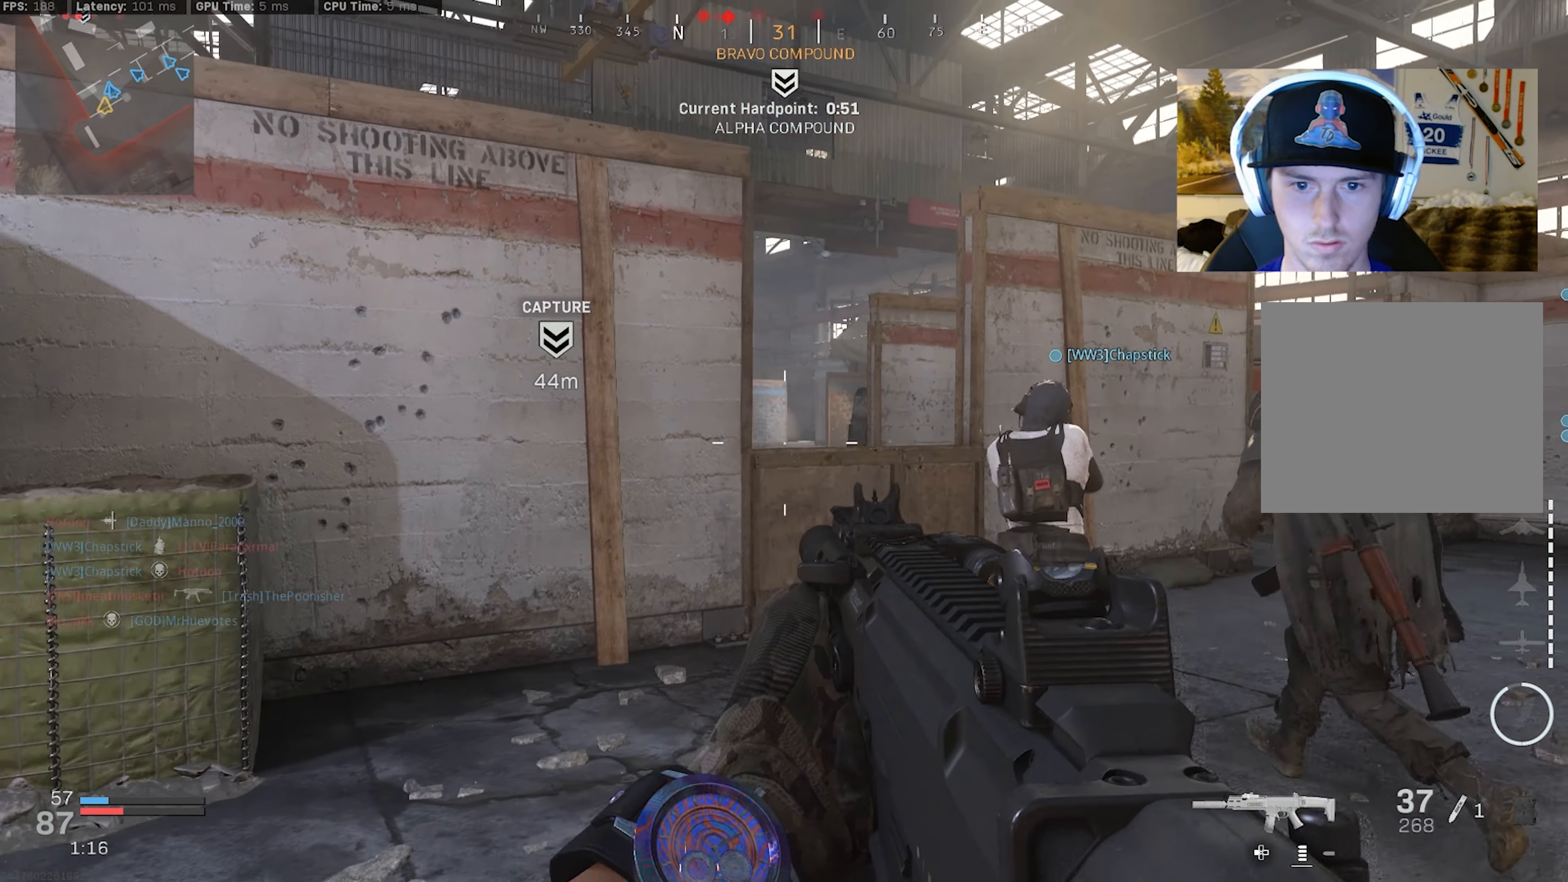
{"buttons": [], "left_stick": "left", "right_stick": "center", "events": [[117, "left_stick", "up-left"], [233, "left_stick", "left"], [333, "L2", "up"]]}
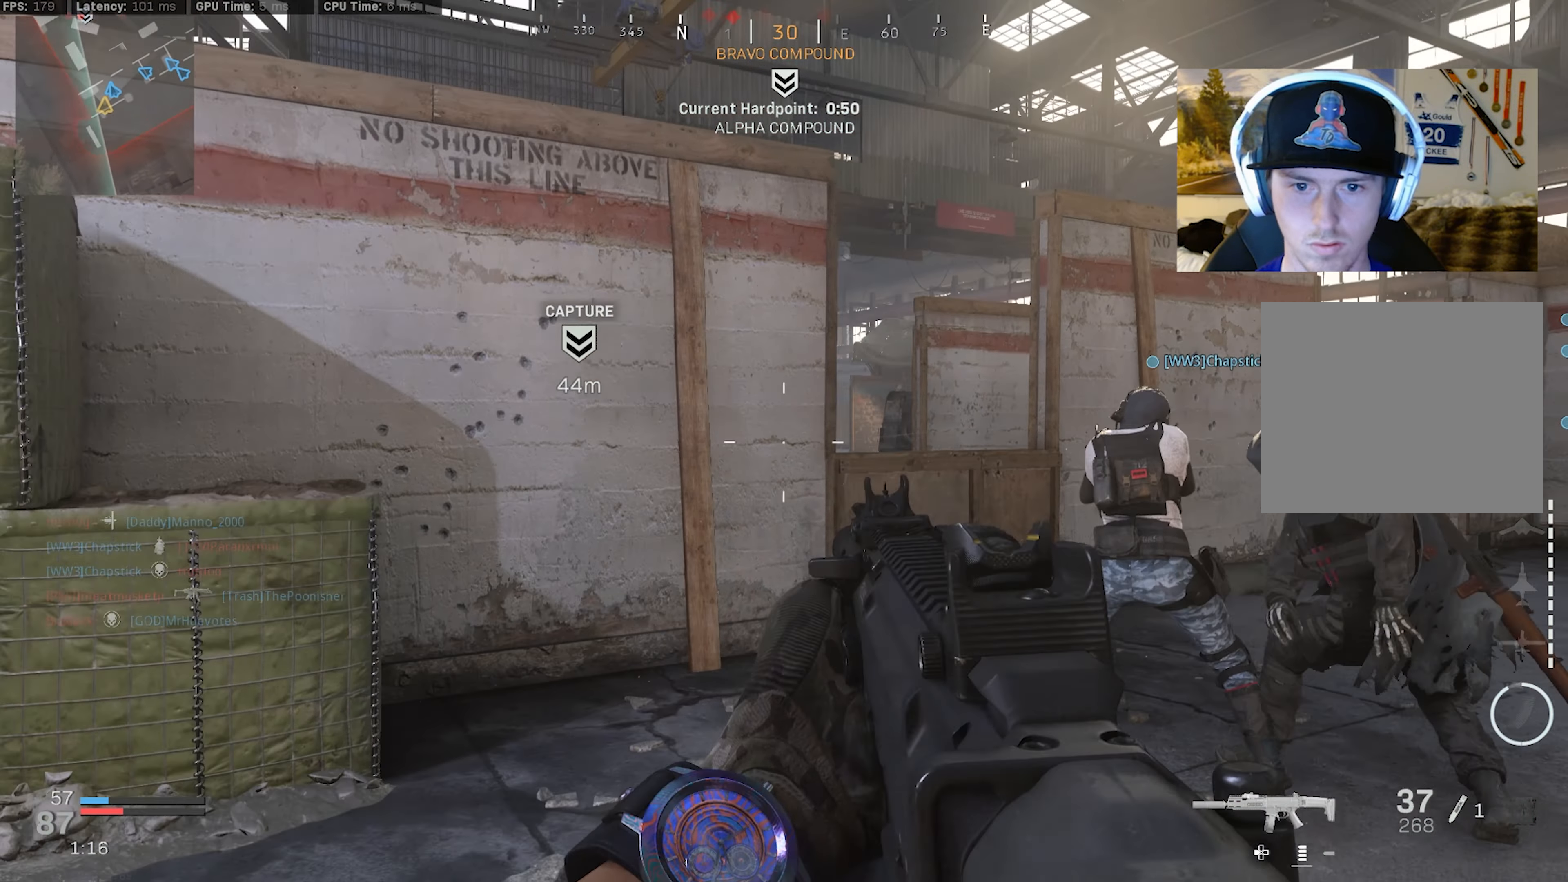
{"buttons": ["L3"], "left_stick": "up-right", "right_stick": "center", "events": [[50, "left_stick", "down"], [83, "right_stick", "right"], [150, "left_stick", "right"], [200, "left_stick", "up-right"], [283, "L3", "down"], [367, "right_stick", "center"], [383, "L3", "up"], [433, "L3", "down"]]}
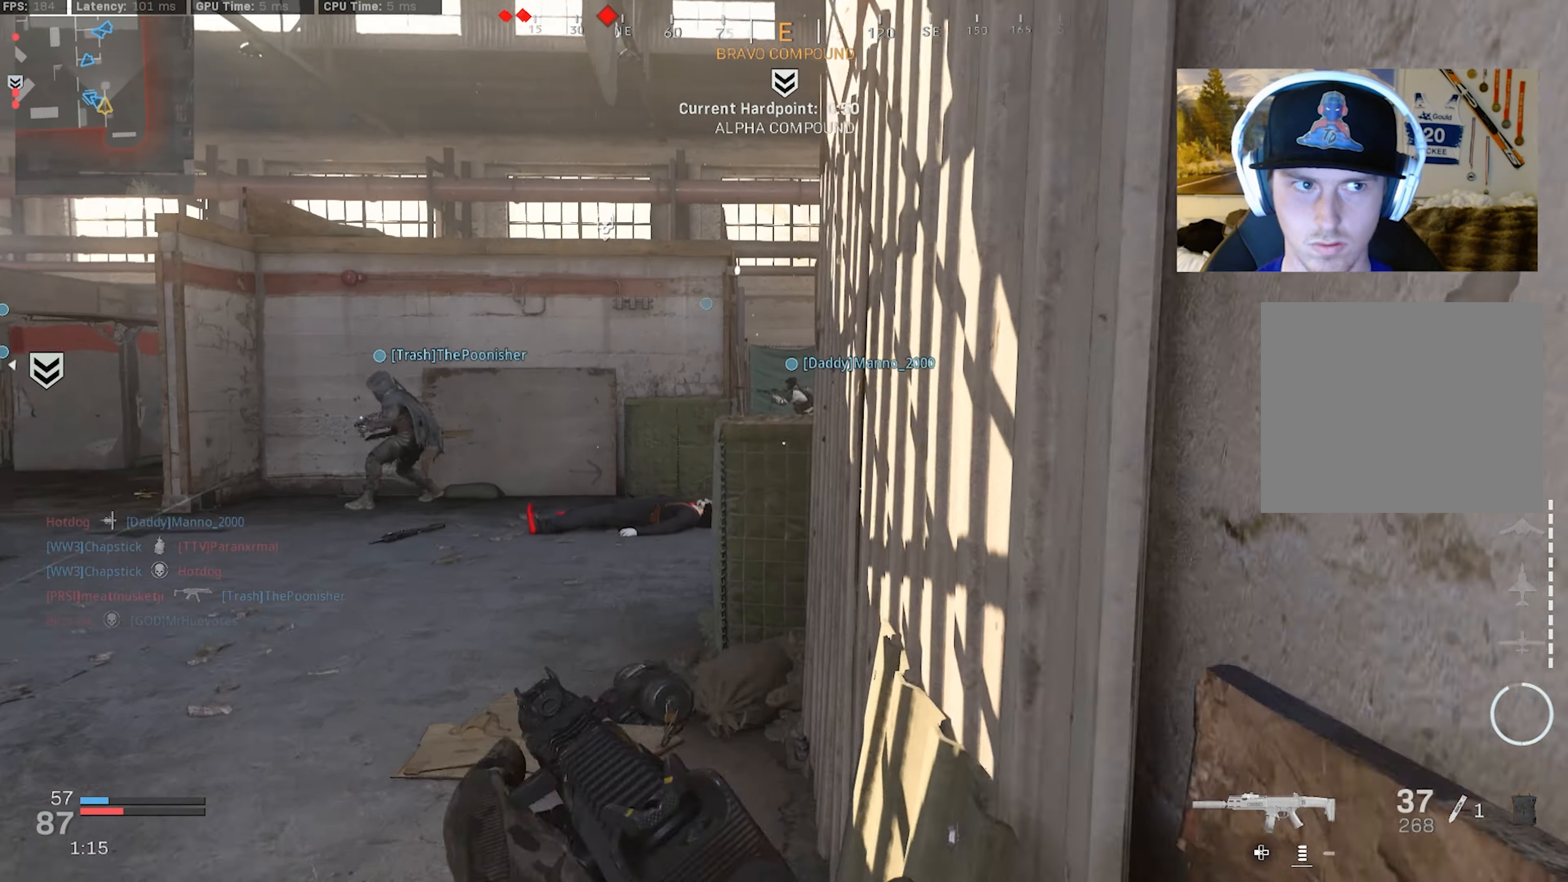
{"buttons": [], "left_stick": "up", "right_stick": "center", "events": [[33, "L3", "up"], [67, "left_stick", "up"], [100, "L3", "down"], [167, "right_stick", "left"], [183, "L3", "up"], [250, "L3", "down"], [250, "right_stick", "center"], [483, "L3", "up"]]}
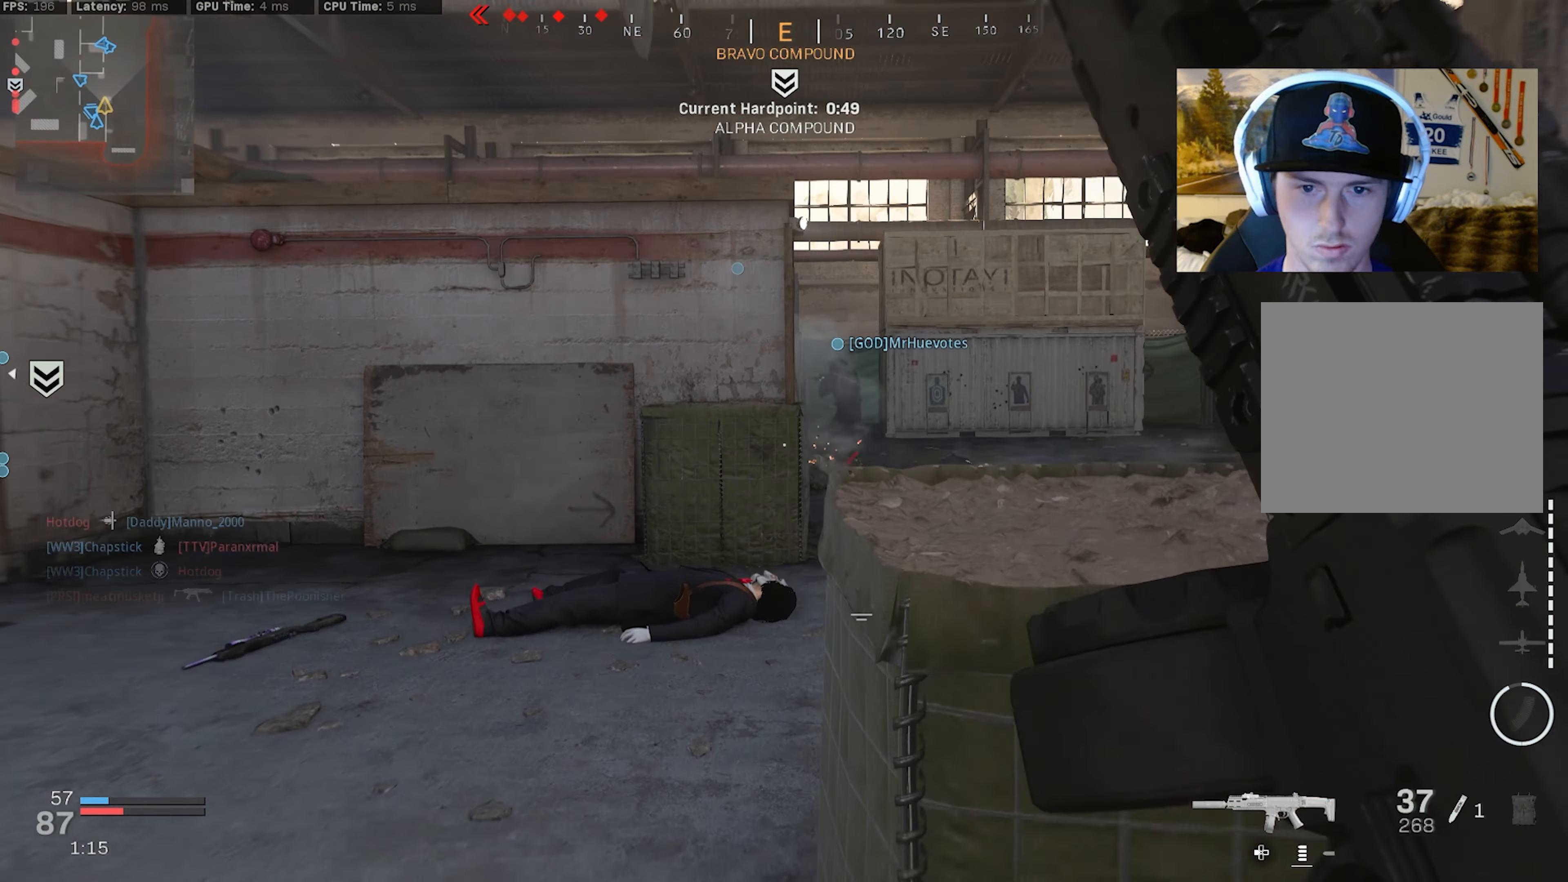
{"buttons": ["L3"], "left_stick": "up", "right_stick": "left", "events": [[100, "L3", "down"], [100, "right_stick", "right"], [183, "L3", "up"], [250, "L3", "down"], [283, "right_stick", "center"], [350, "L3", "up"], [433, "L3", "down"], [433, "right_stick", "left"]]}
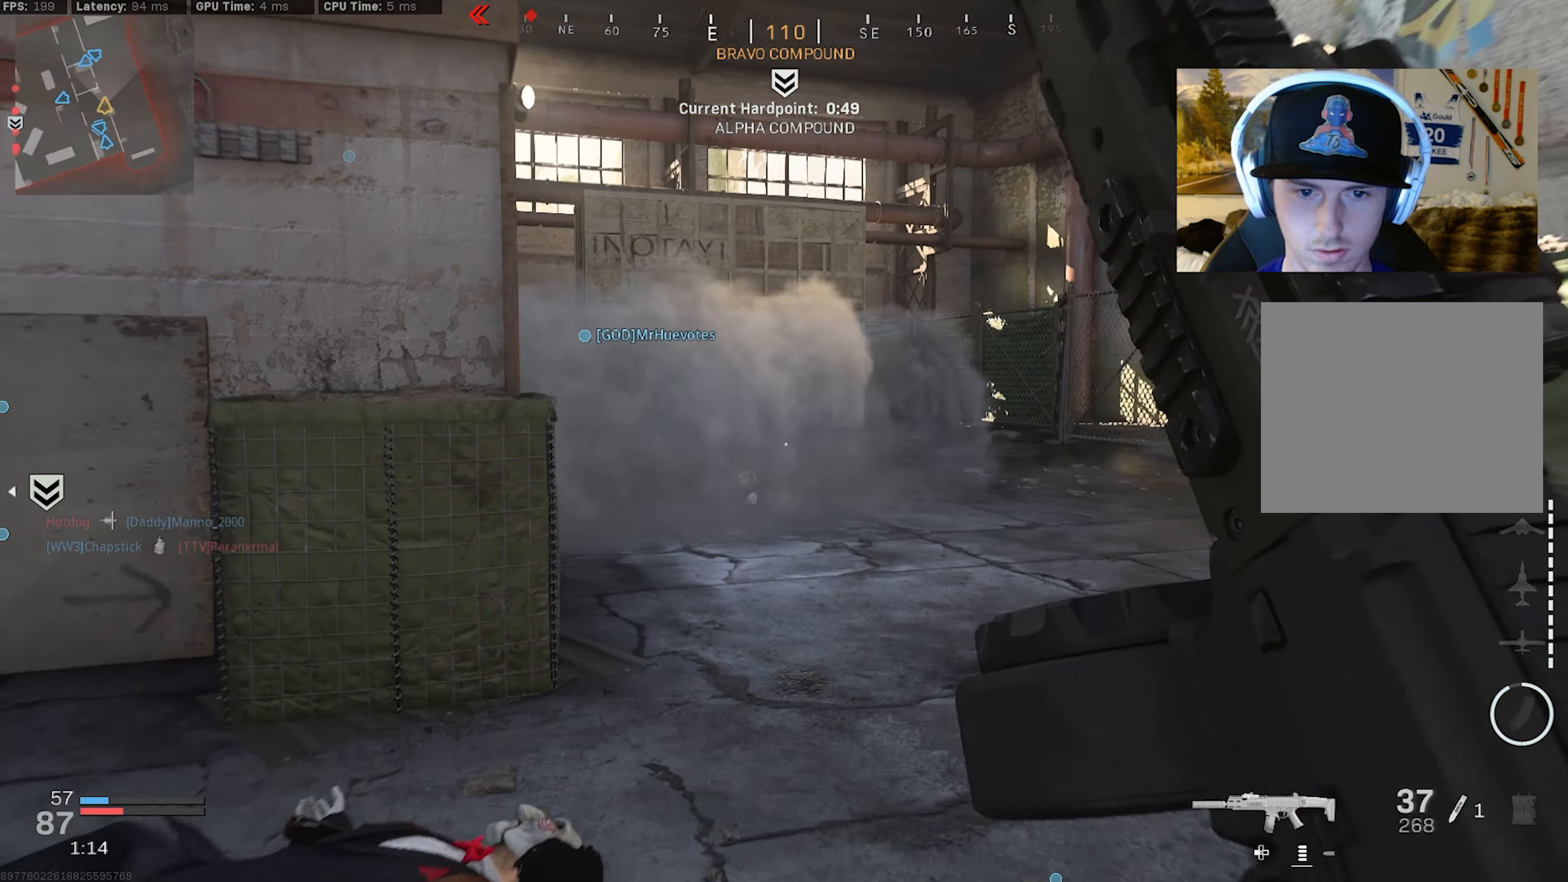
{"buttons": [], "left_stick": "up", "right_stick": "center", "events": [[33, "L3", "up"], [100, "L3", "down"], [183, "R3", "down"], [283, "R3", "up"], [350, "SQUARE", "down"], [434, "L3", "up"], [434, "SQUARE", "up"], [434, "right_stick", "center"]]}
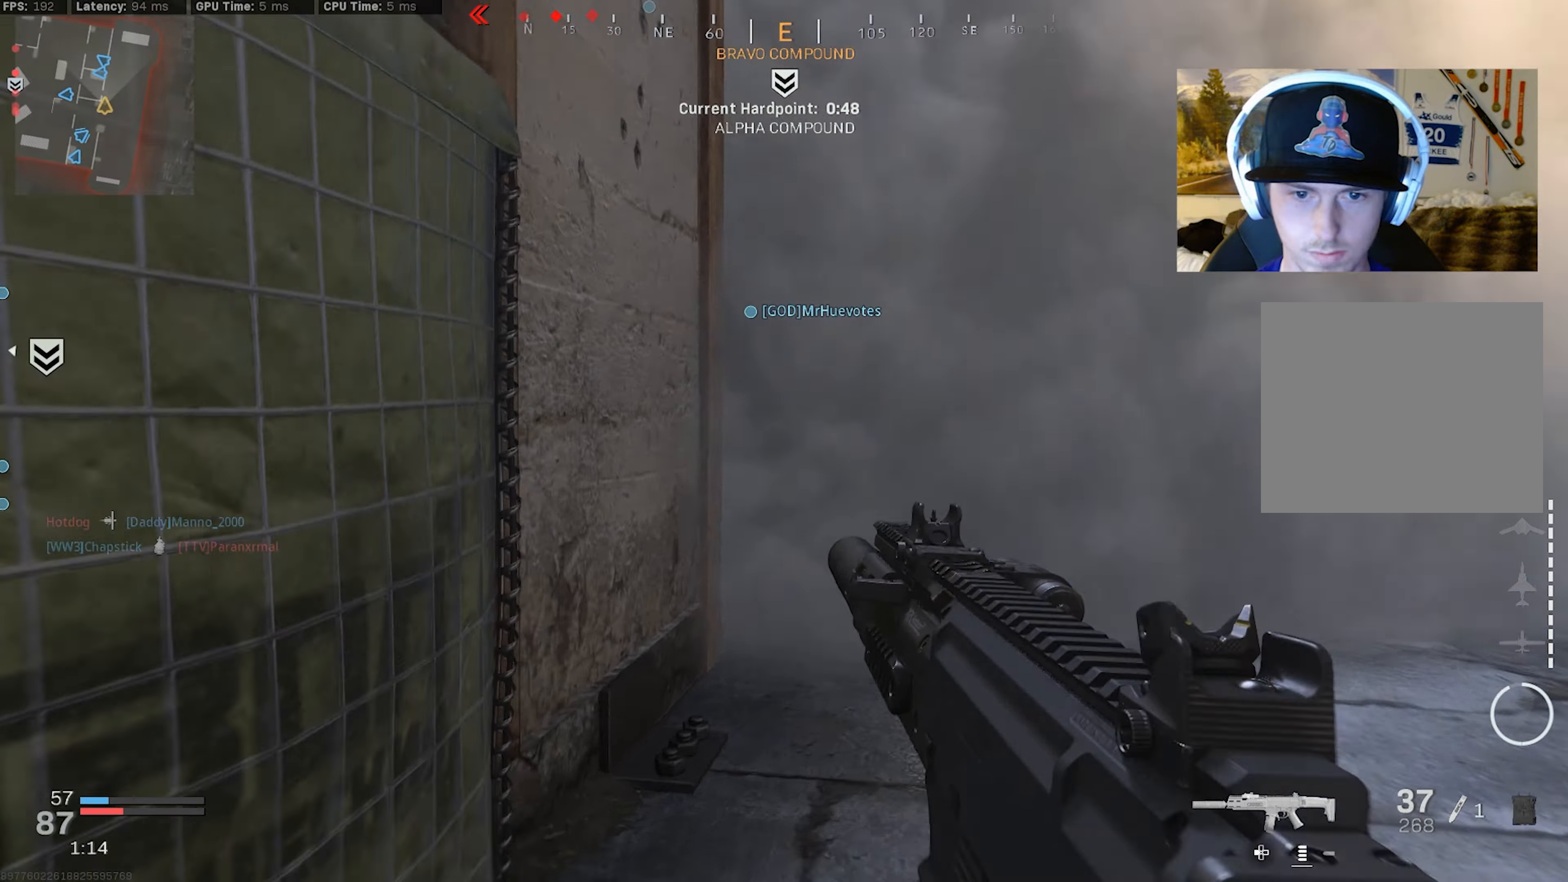
{"buttons": ["CROSS", "R3"], "left_stick": "up", "right_stick": "left", "events": [[284, "right_stick", "left"], [384, "R3", "down"], [434, "CROSS", "down"]]}
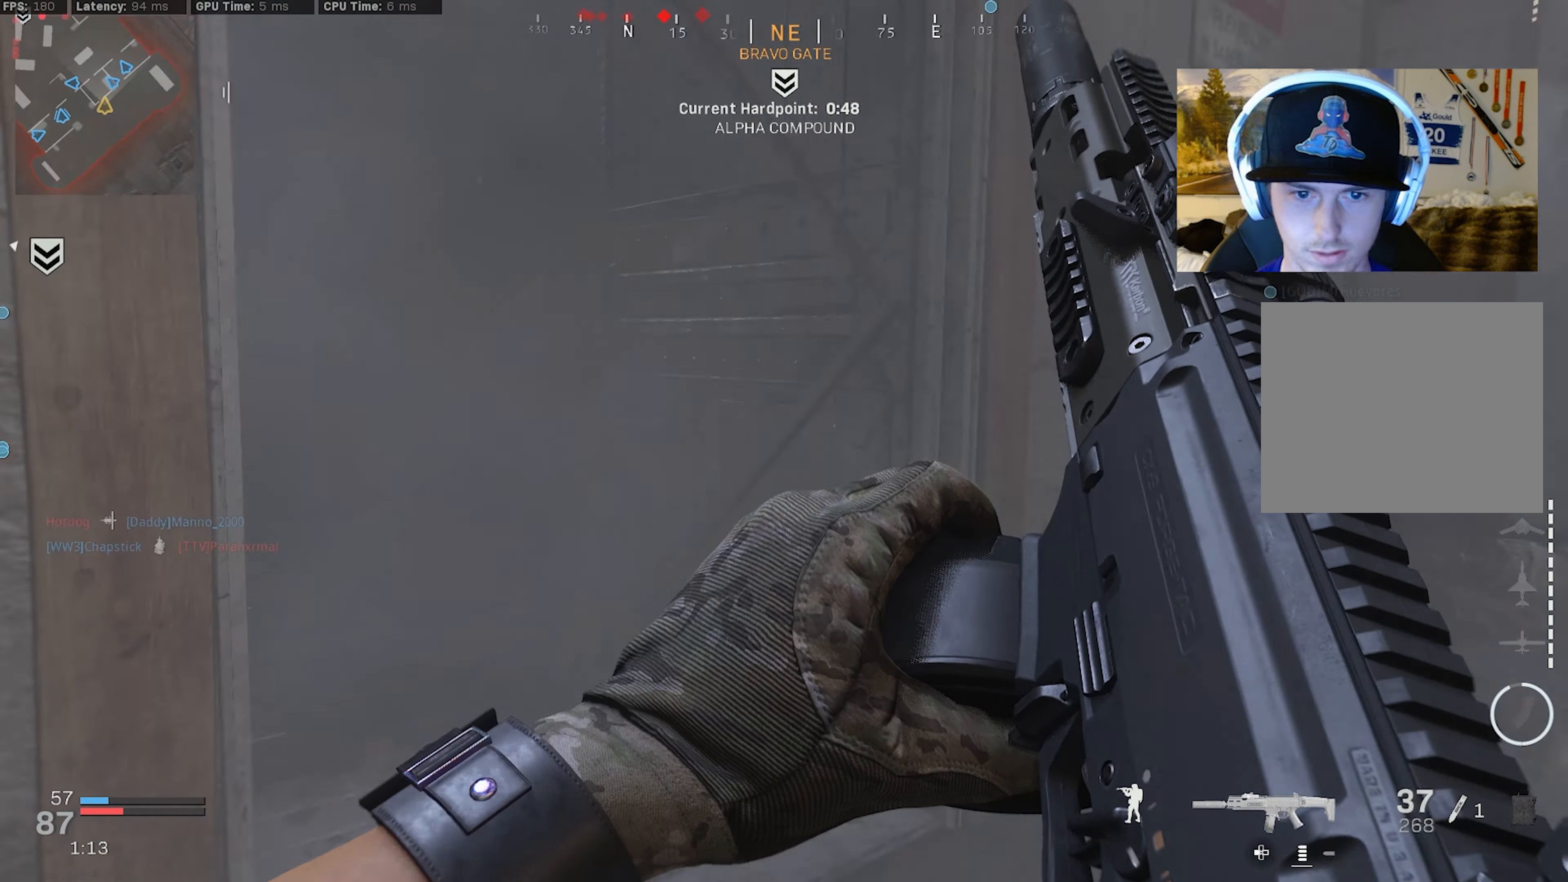
{"buttons": [], "left_stick": "up-left", "right_stick": "right", "events": [[50, "CROSS", "up"], [67, "R3", "up"], [100, "left_stick", "up-left"], [167, "right_stick", "center"], [484, "right_stick", "right"]]}
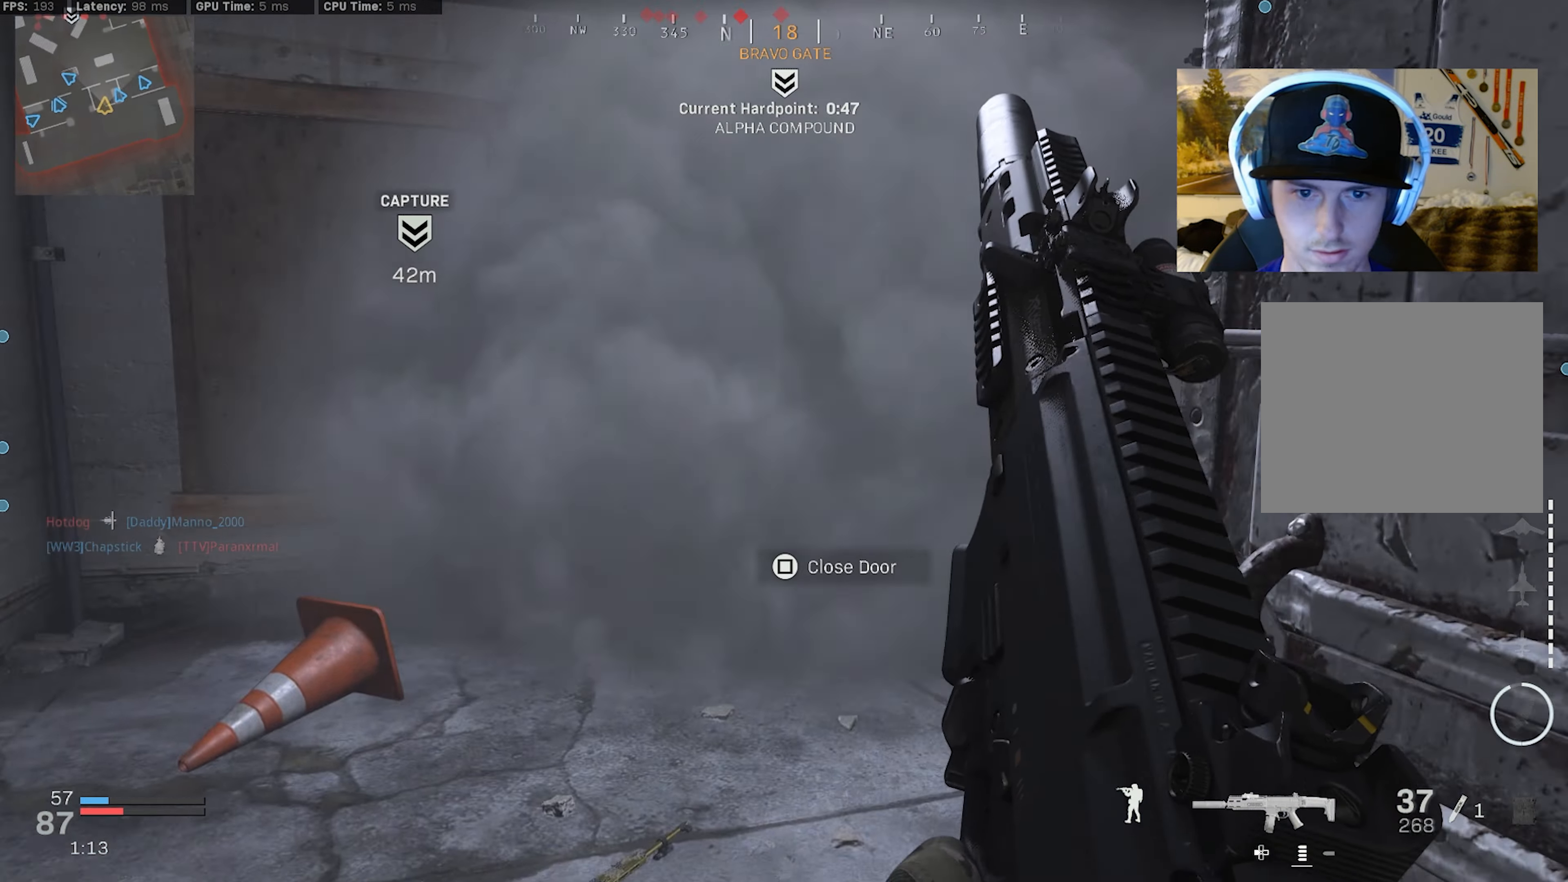
{"buttons": [], "left_stick": "up-right", "right_stick": "center", "events": [[117, "right_stick", "center"], [484, "left_stick", "up-right"]]}
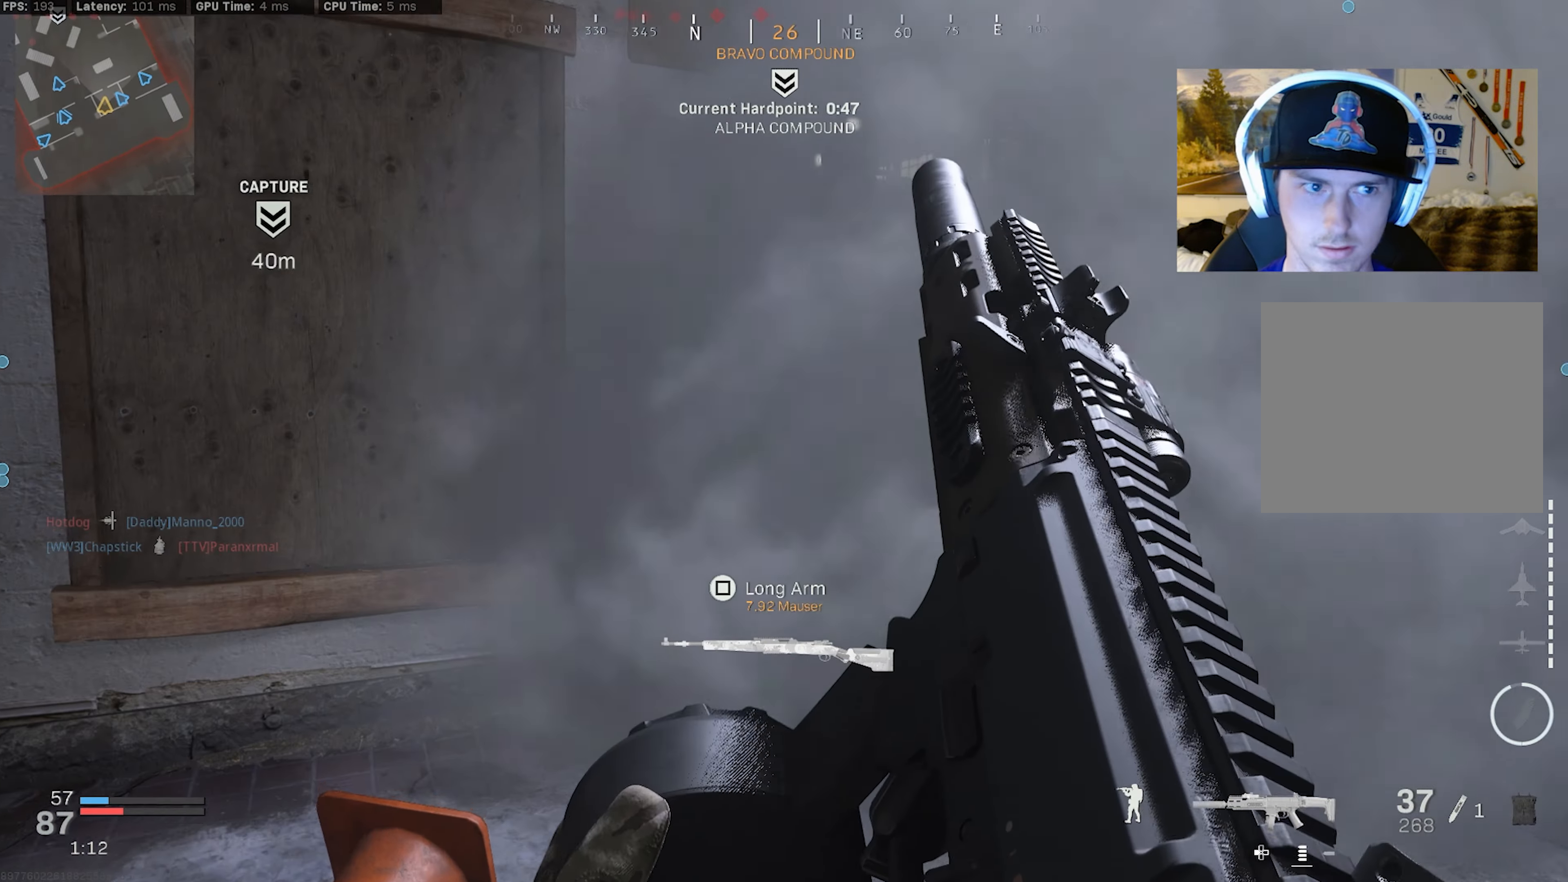
{"buttons": [], "left_stick": "up-right", "right_stick": "left", "events": [[350, "right_stick", "left"], [367, "L3", "down"], [450, "L3", "up"]]}
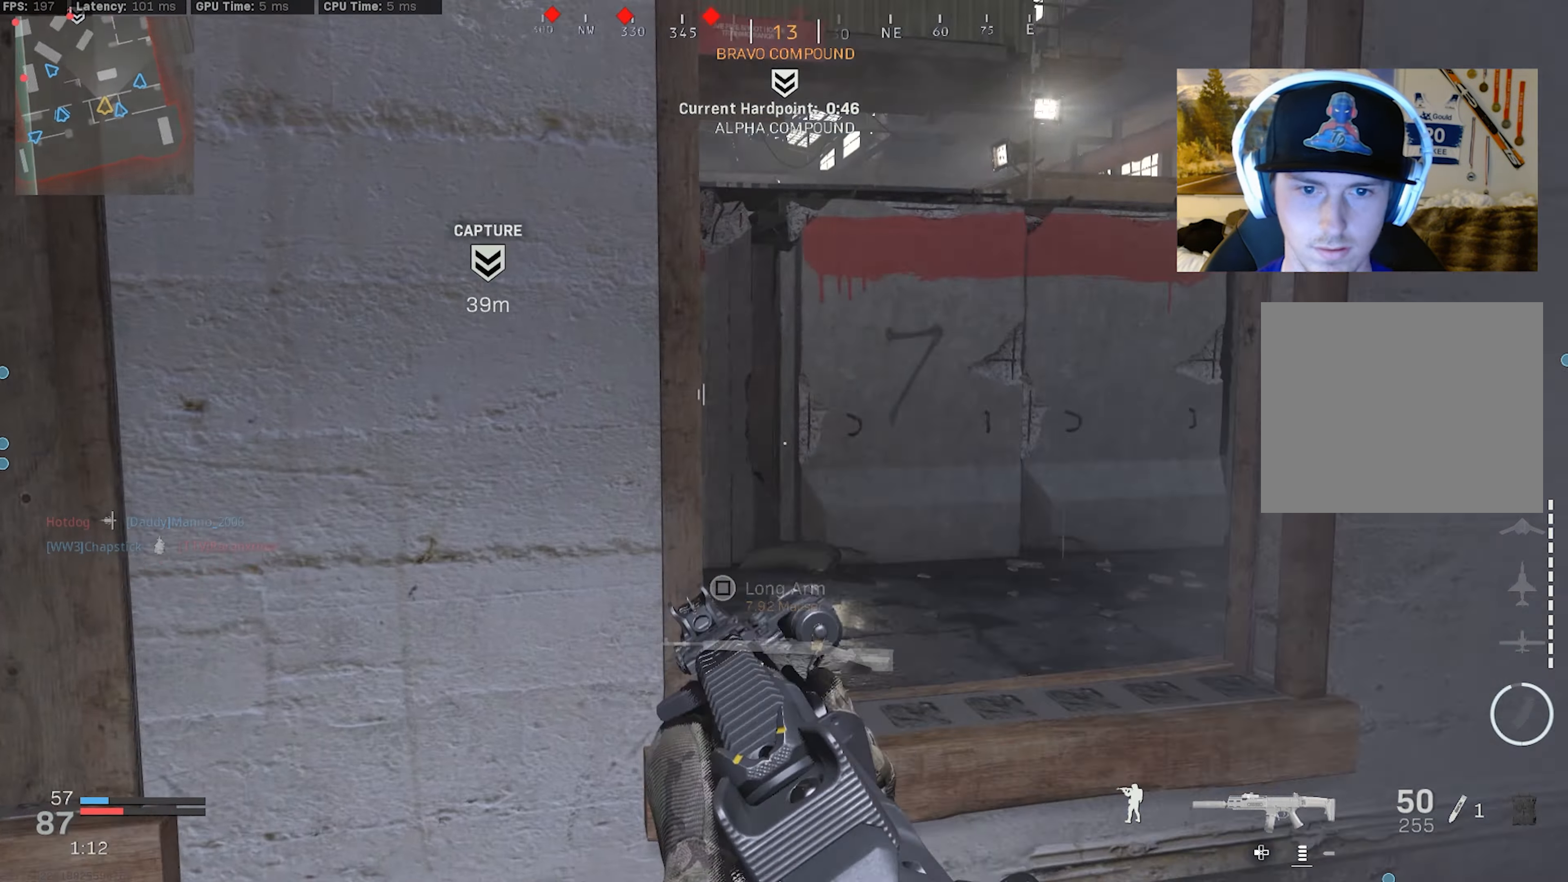
{"buttons": ["L2"], "left_stick": "down-right", "right_stick": "up-left", "events": [[17, "L3", "down"], [67, "L3", "up"], [134, "left_stick", "down-right"], [167, "right_stick", "up-left"], [417, "L2", "down"]]}
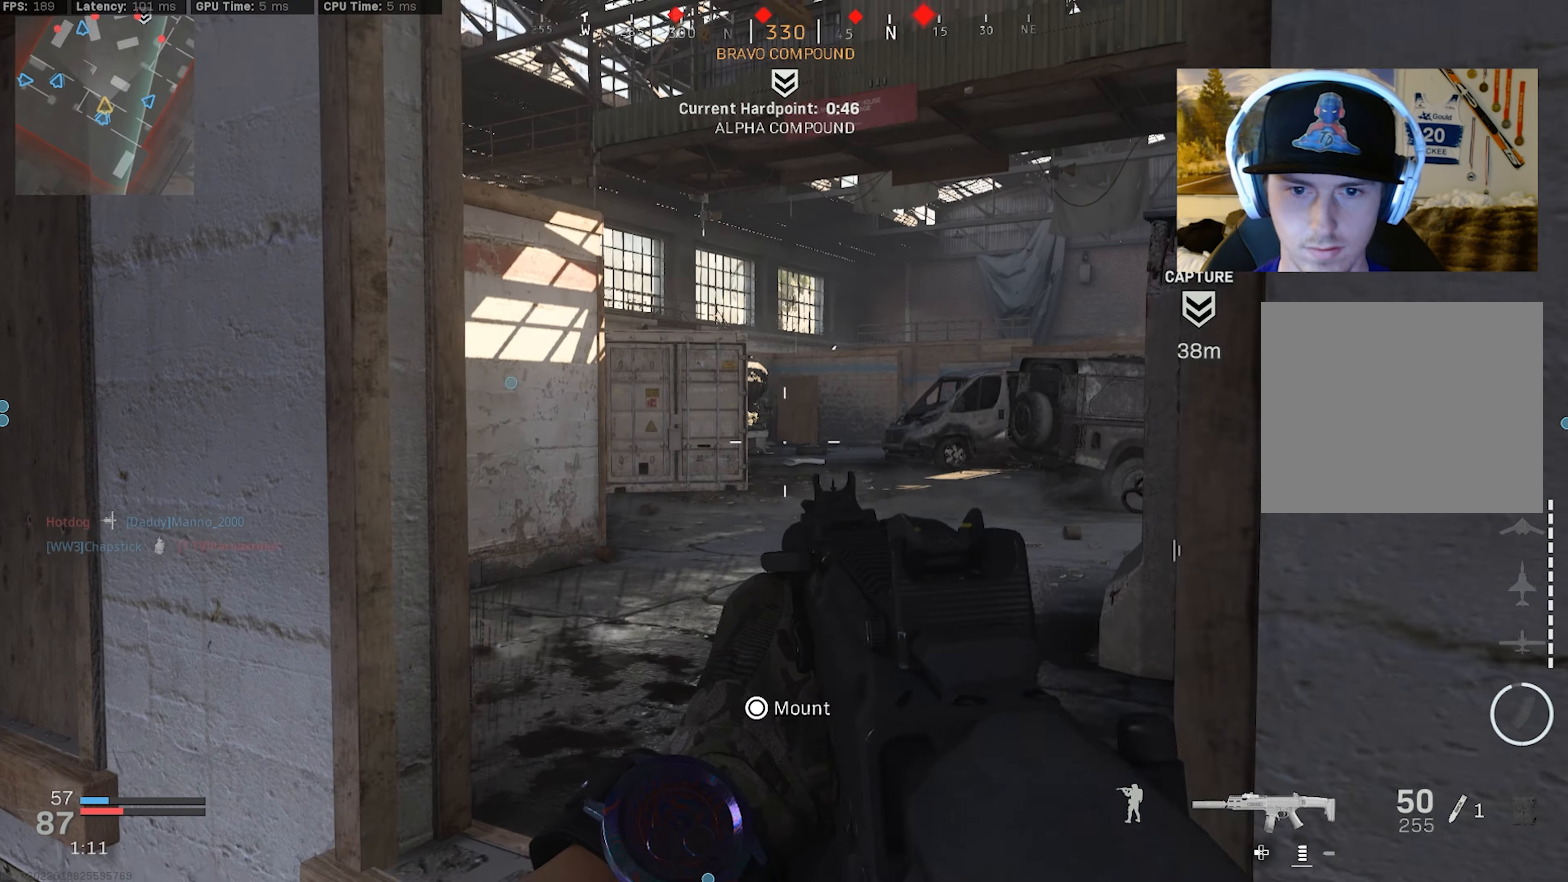
{"buttons": ["L2", "R2"], "left_stick": "up", "right_stick": "center", "events": [[67, "left_stick", "center"], [84, "right_stick", "center"], [167, "left_stick", "down-right"], [317, "right_stick", "up-left"], [350, "left_stick", "up-left"], [367, "R2", "down"], [450, "left_stick", "up"], [450, "right_stick", "center"]]}
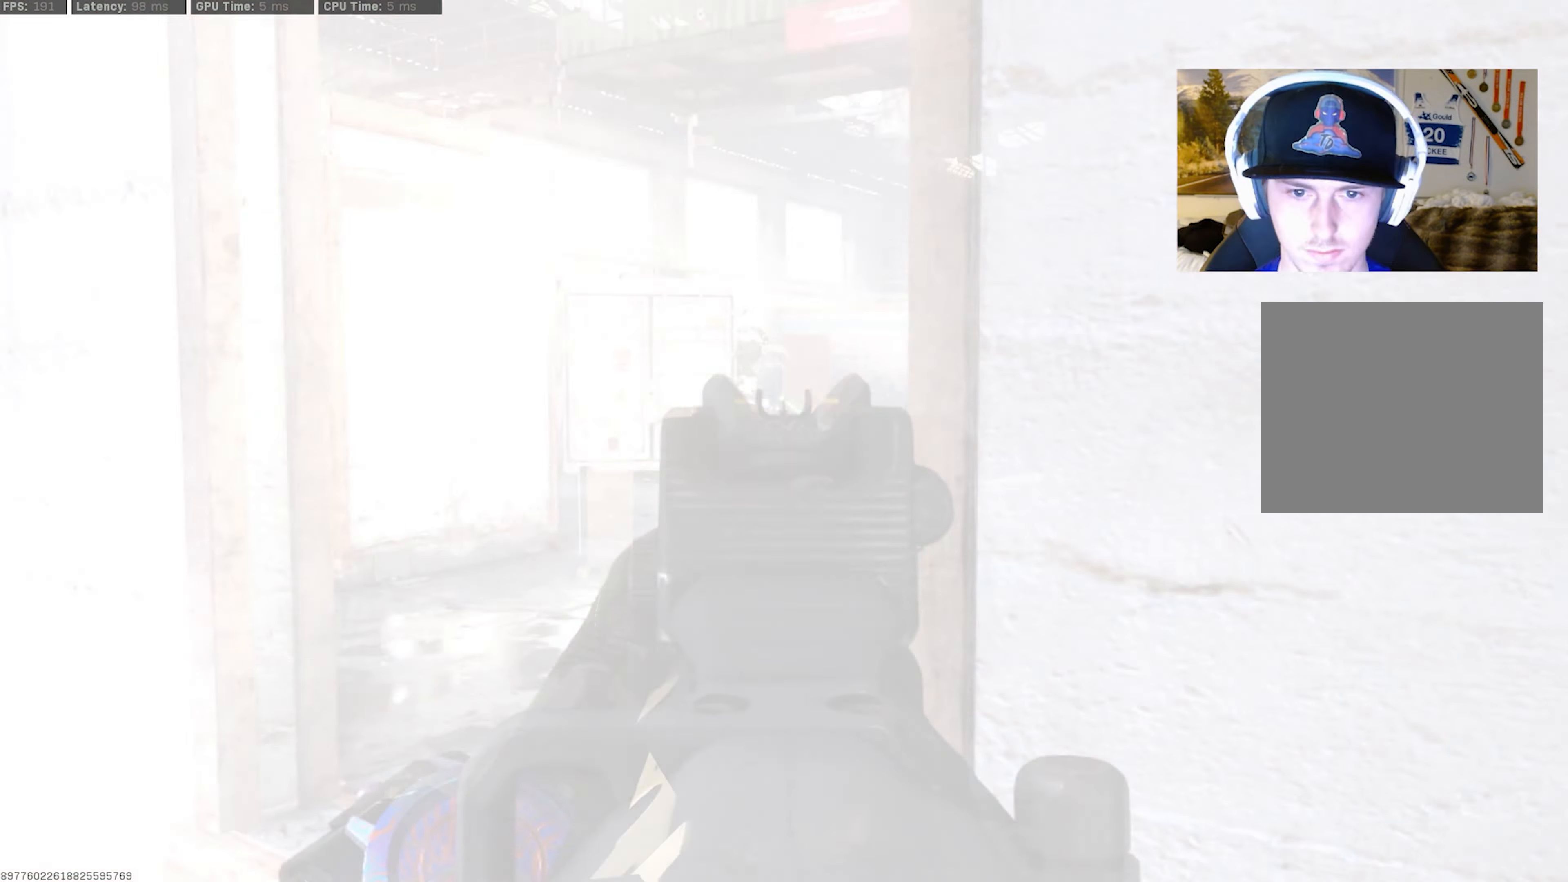
{"buttons": ["L3"], "left_stick": "up-left", "right_stick": "down-left", "events": [[34, "right_stick", "down"], [67, "left_stick", "up-left"], [317, "L2", "up"], [334, "R2", "up"], [400, "right_stick", "down-left"], [500, "L3", "down"]]}
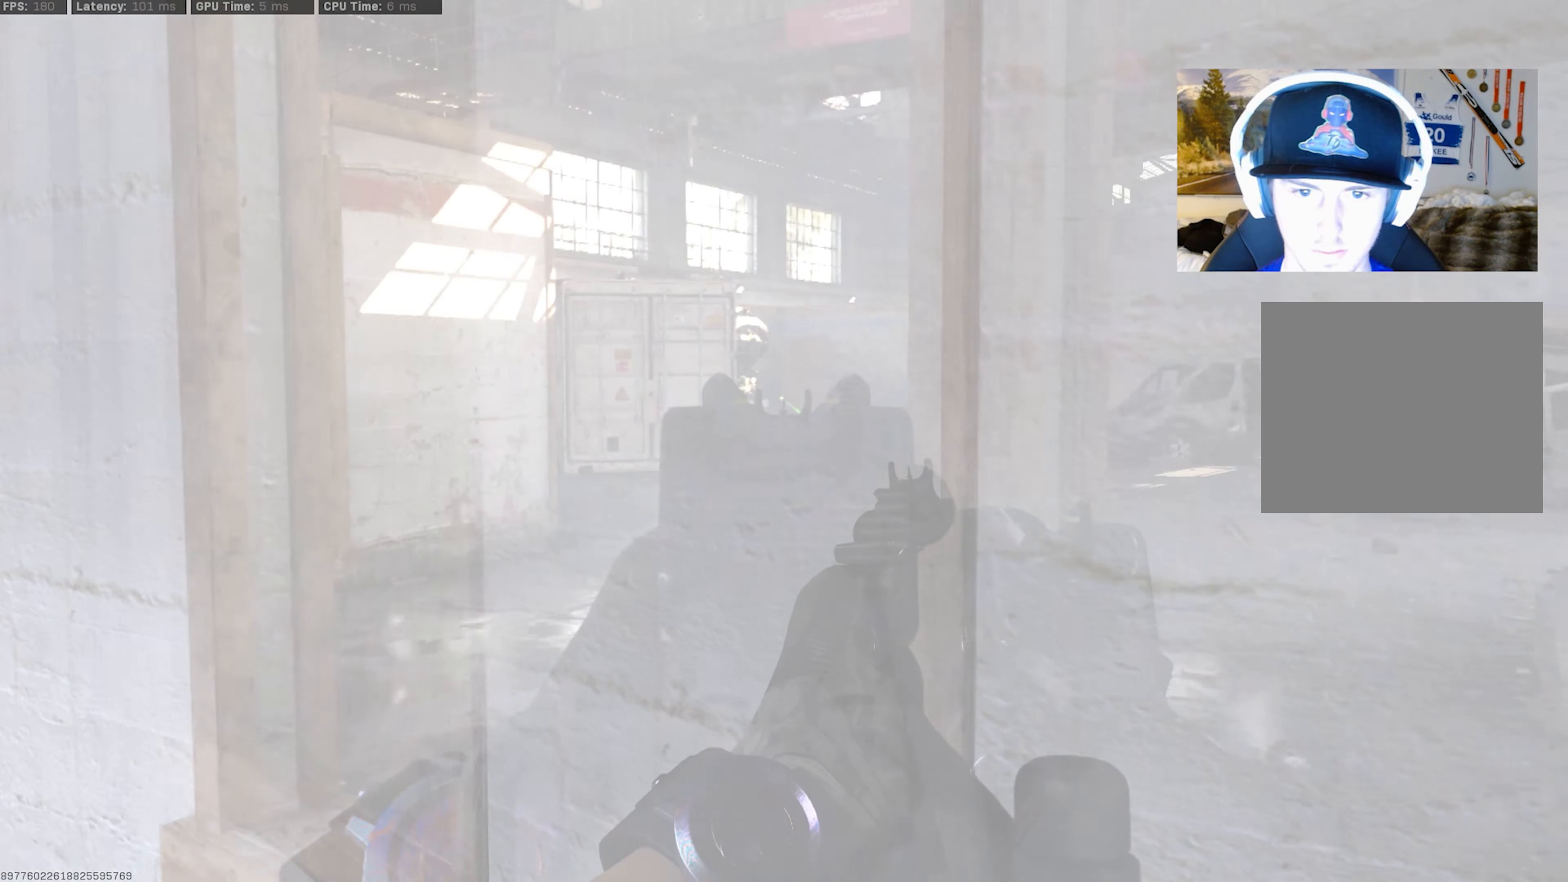
{"buttons": [], "left_stick": "down-right", "right_stick": "left", "events": [[67, "right_stick", "left"], [100, "L3", "up"], [150, "L3", "down"], [267, "L3", "up"], [284, "left_stick", "up-right"], [384, "SQUARE", "down"], [450, "left_stick", "down-right"], [484, "SQUARE", "up"]]}
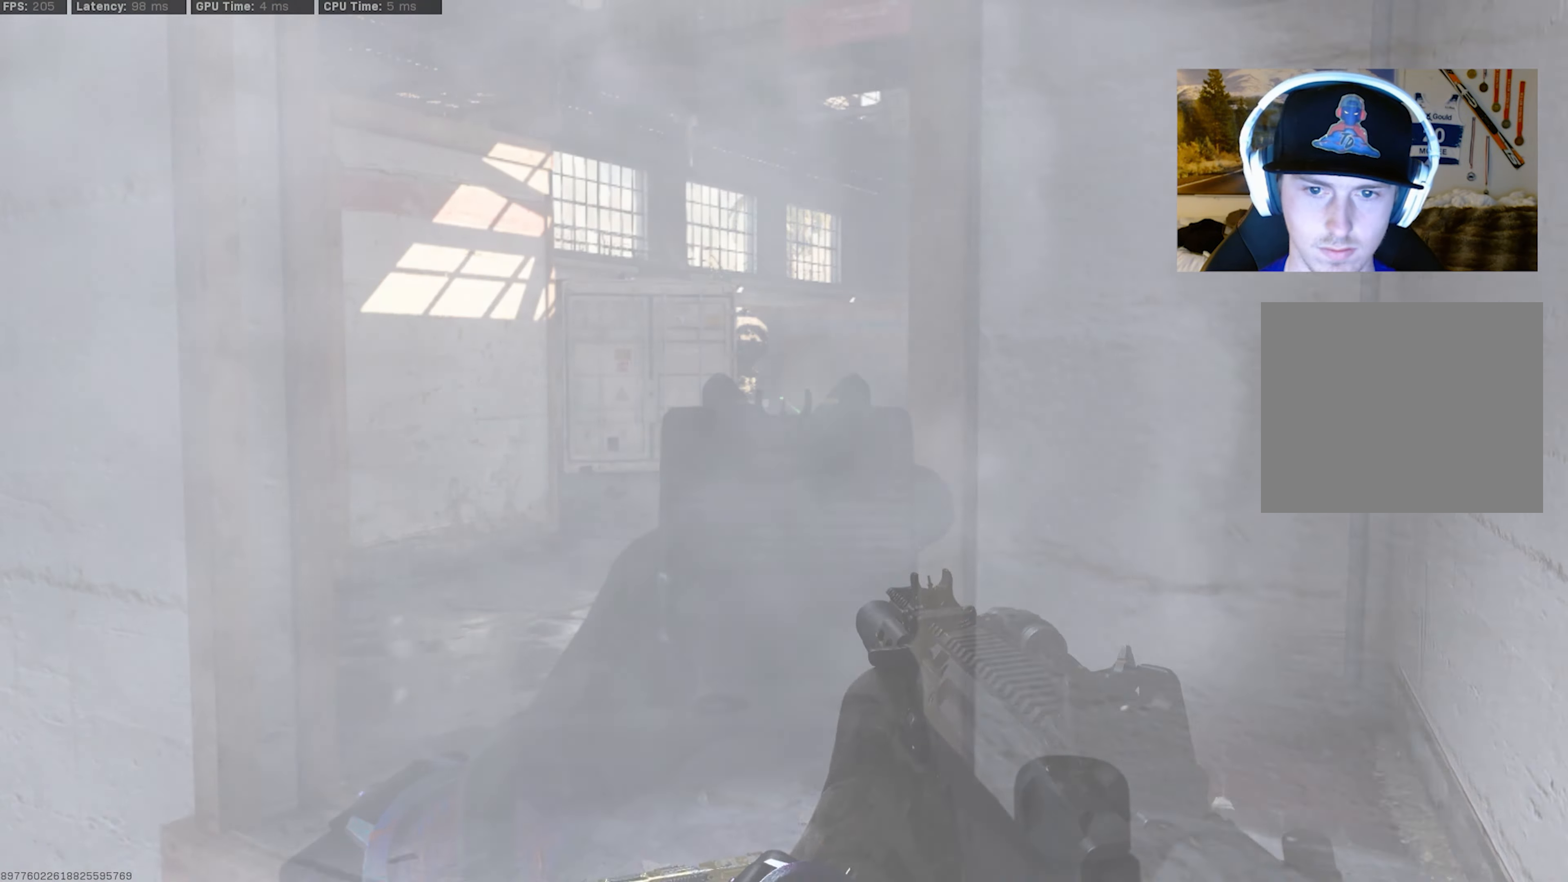
{"buttons": [], "left_stick": "center", "right_stick": "center", "events": [[50, "left_stick", "down"], [100, "right_stick", "center"], [150, "left_stick", "down-left"], [467, "left_stick", "center"]]}
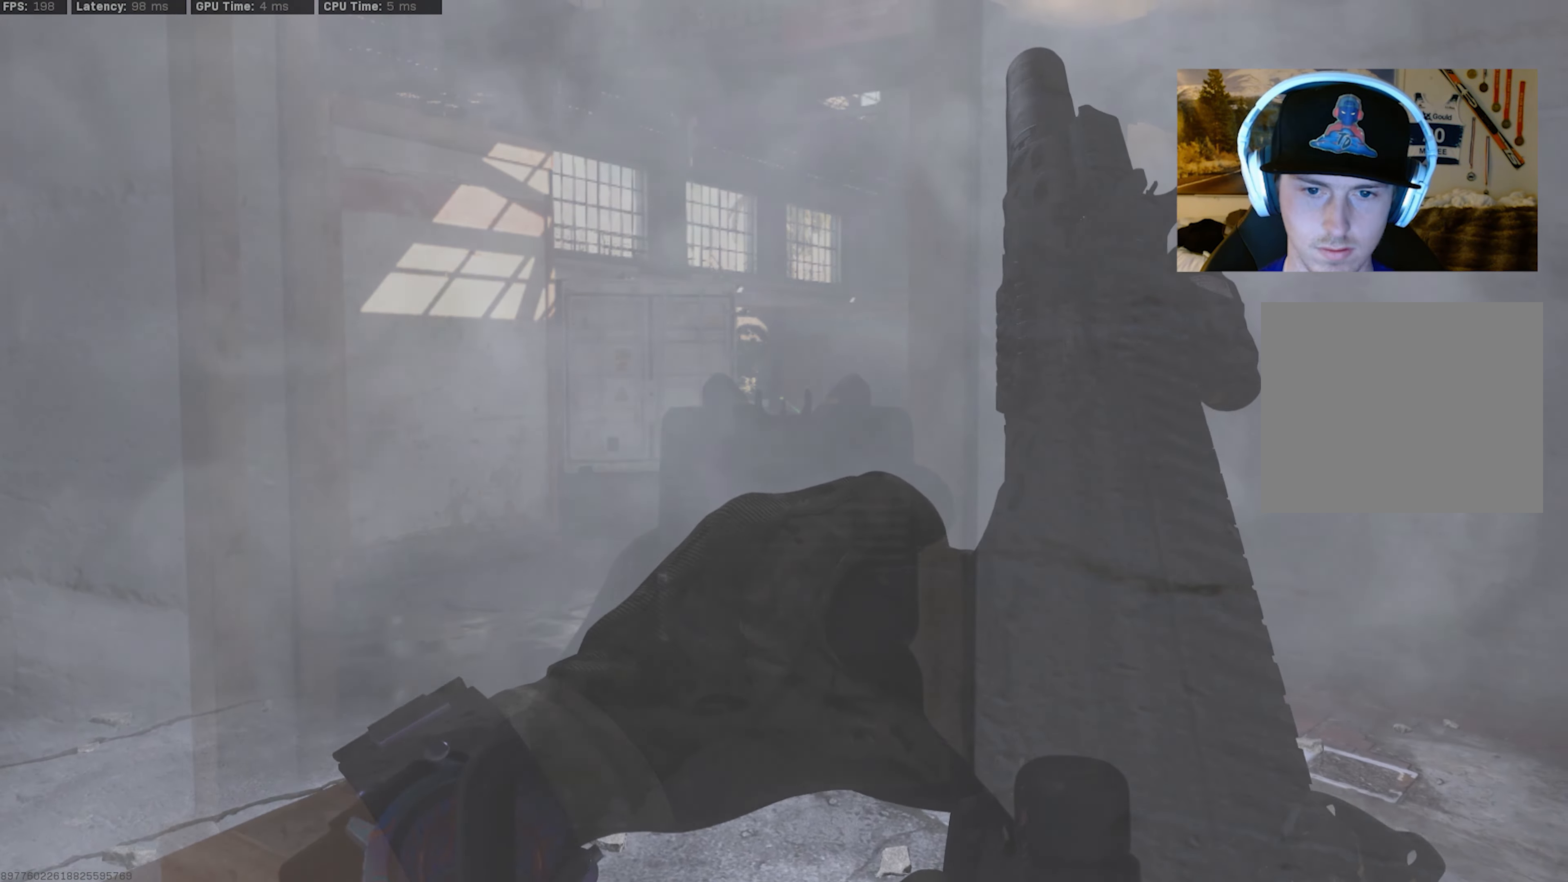
{"buttons": [], "left_stick": "center", "right_stick": "left", "events": [[417, "right_stick", "left"]]}
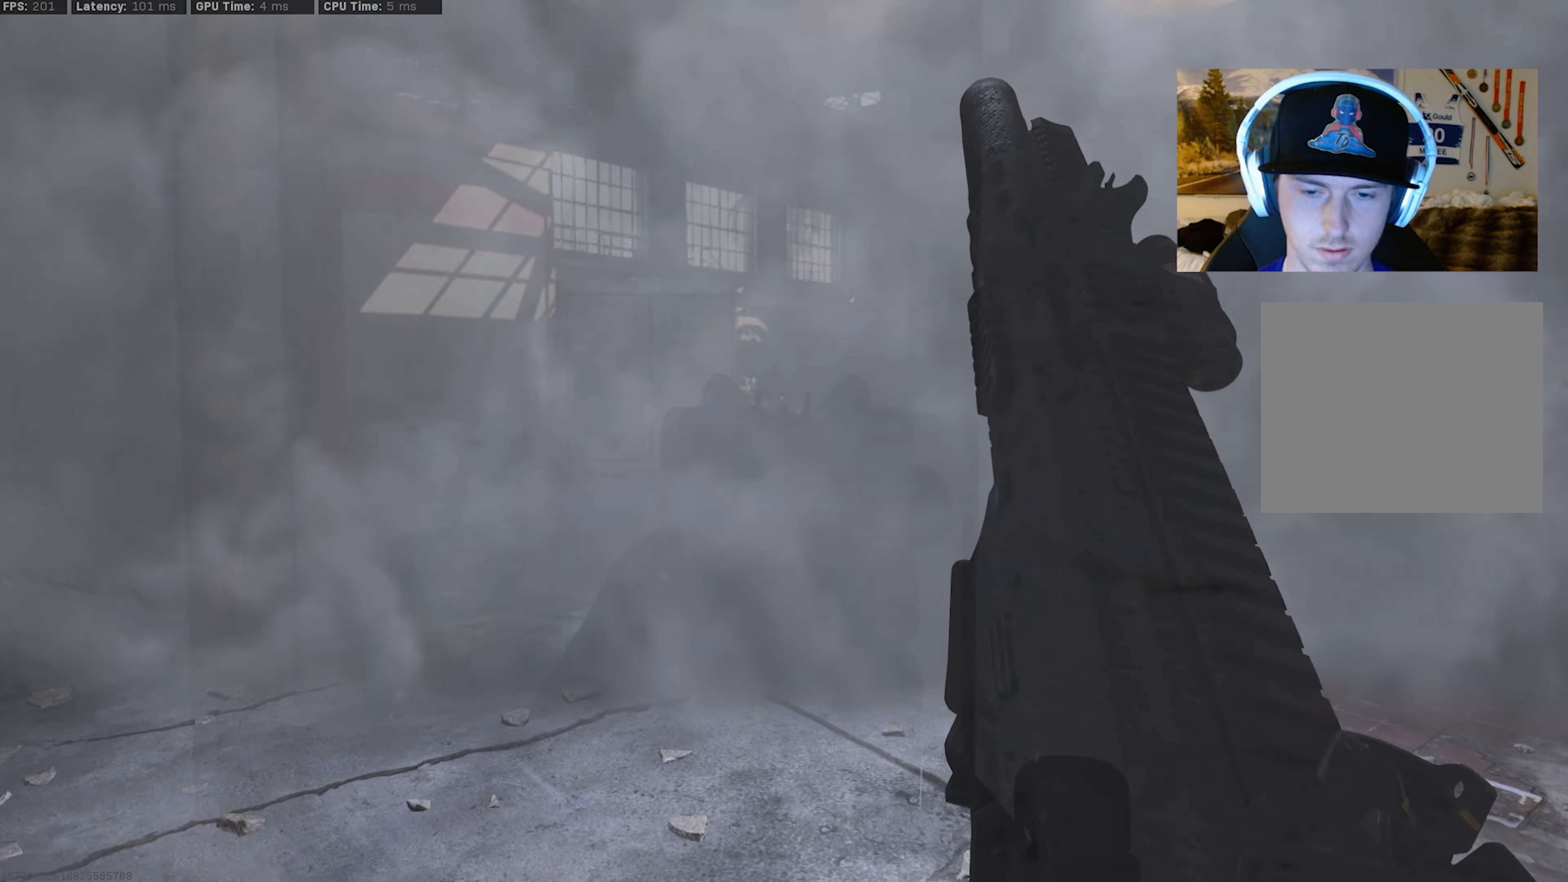
{"buttons": [], "left_stick": "center", "right_stick": "center", "events": [[500, "right_stick", "center"]]}
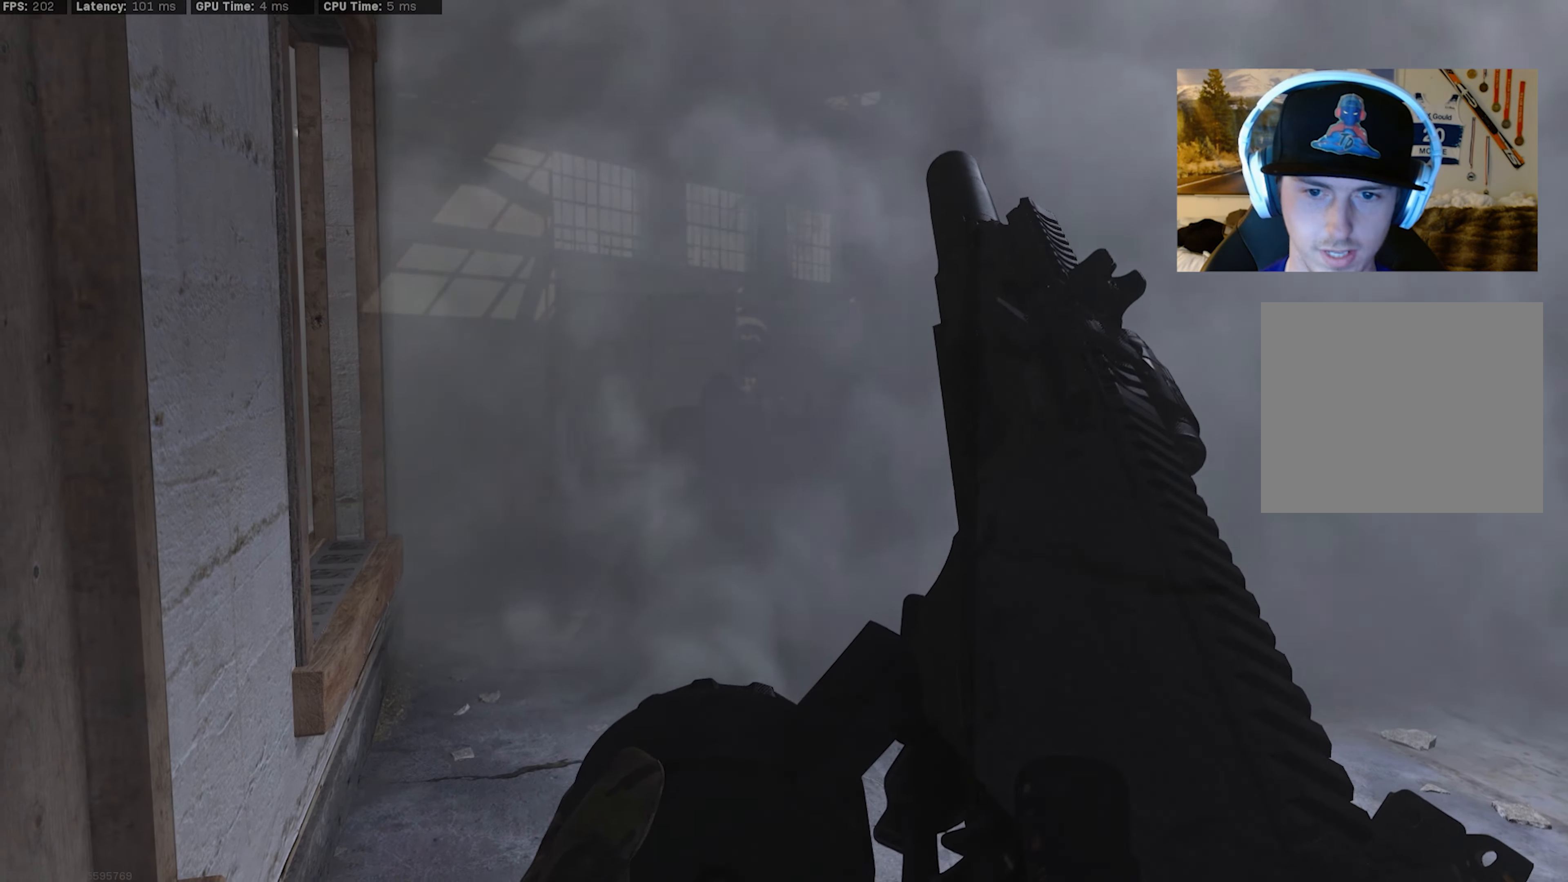
{"buttons": [], "left_stick": "right", "right_stick": "left", "events": [[166, "right_stick", "left"], [216, "left_stick", "right"]]}
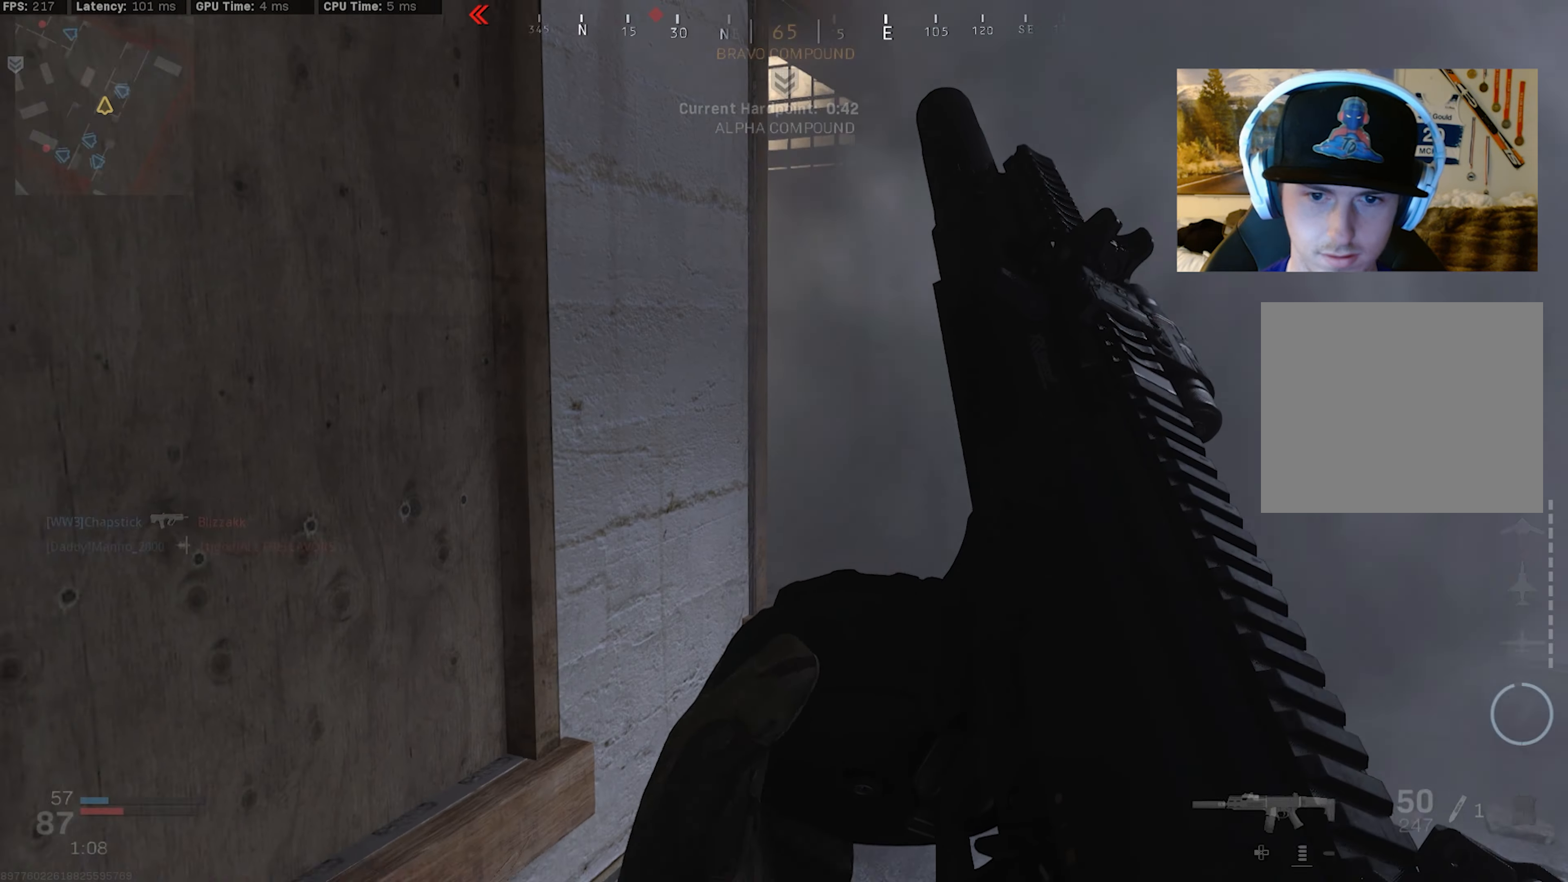
{"buttons": [], "left_stick": "up-left", "right_stick": "center", "events": [[133, "right_stick", "center"], [283, "right_stick", "left"], [383, "right_stick", "center"], [400, "left_stick", "center"], [450, "left_stick", "up-left"]]}
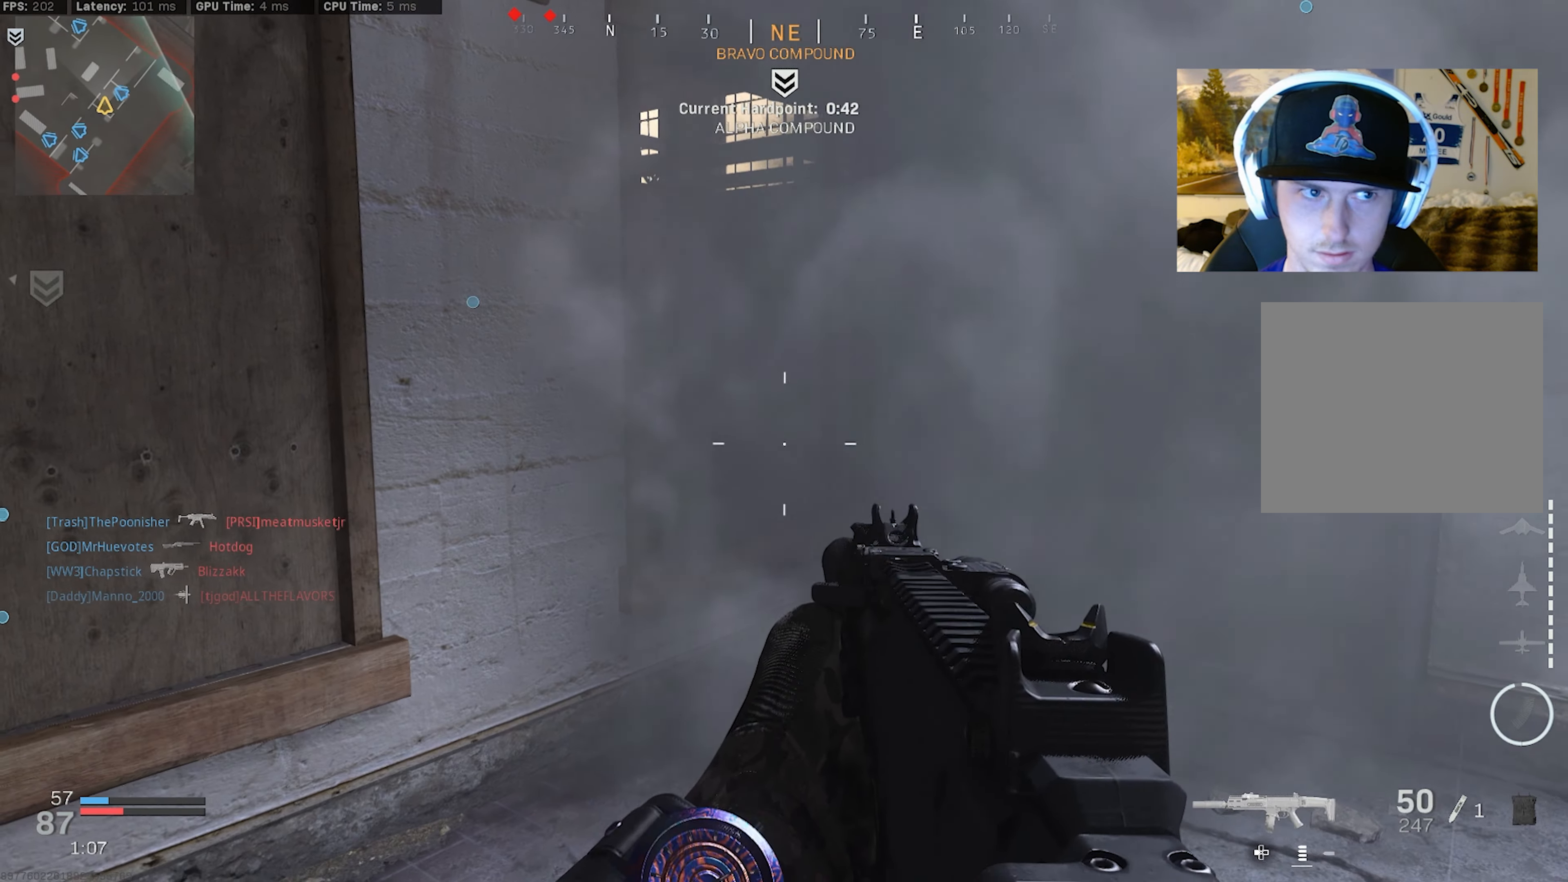
{"buttons": [], "left_stick": "right", "right_stick": "center", "events": [[133, "right_stick", "right"], [200, "right_stick", "center"], [216, "left_stick", "center"], [300, "left_stick", "right"]]}